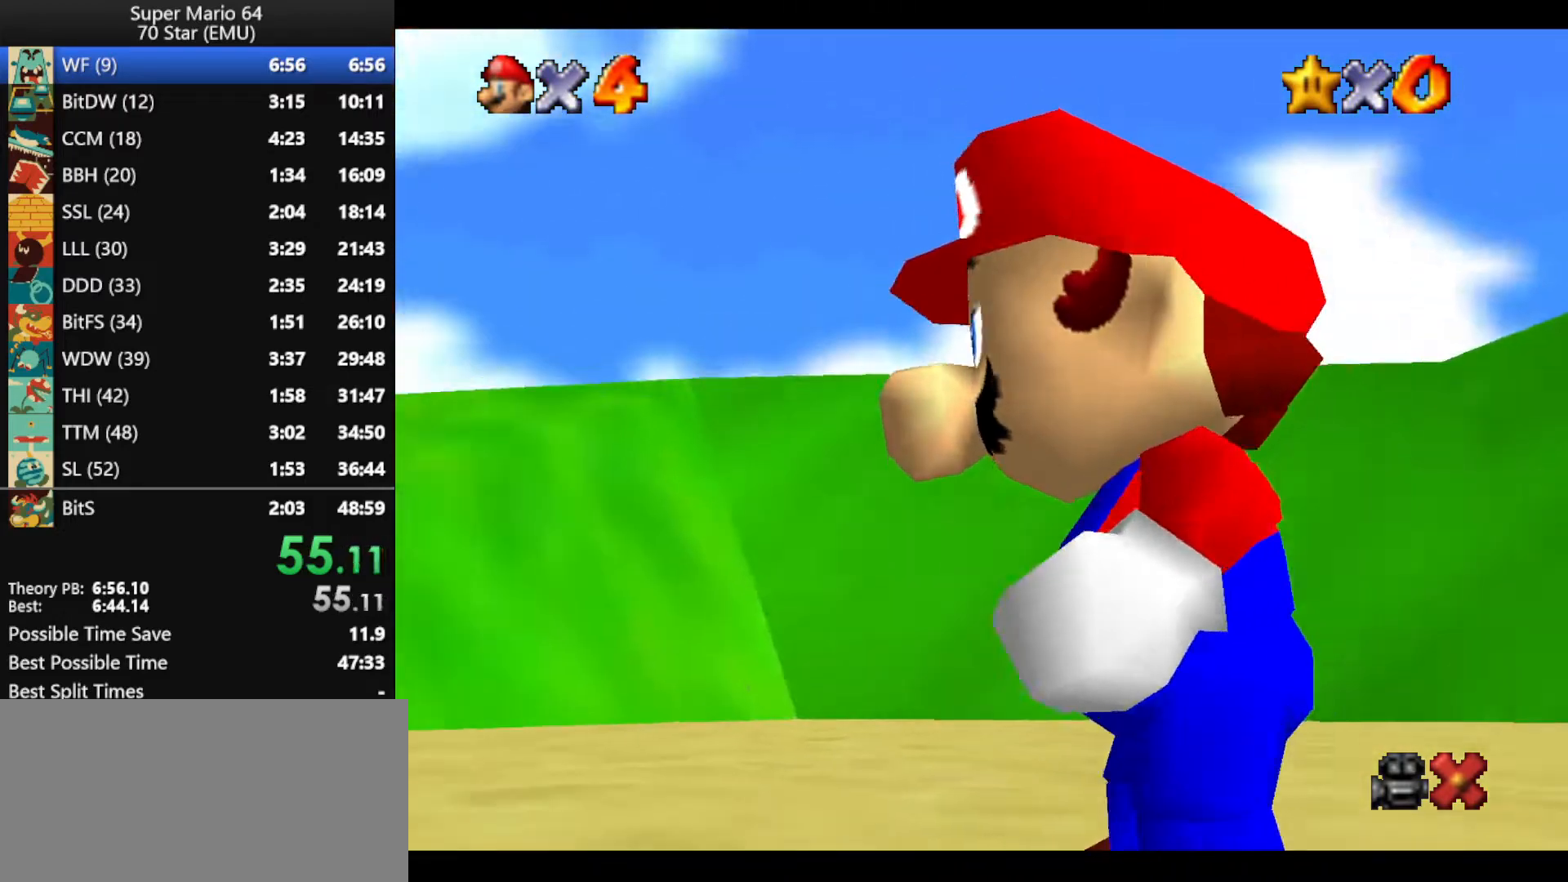
Gameplay with a controller (Nintendo layout); each line is a JSON object with the inputs held at the frame after it. "events" lists button and stick changes between this image and that frame as [ms after this image, input, new state], when the widget could be followed in between. Not read: L1 L3 R3 X Y.
{"buttons": ["A"], "left_stick": "up-right", "events": [[300, "left_stick", "up"], [367, "A", "down"], [467, "left_stick", "up-right"]]}
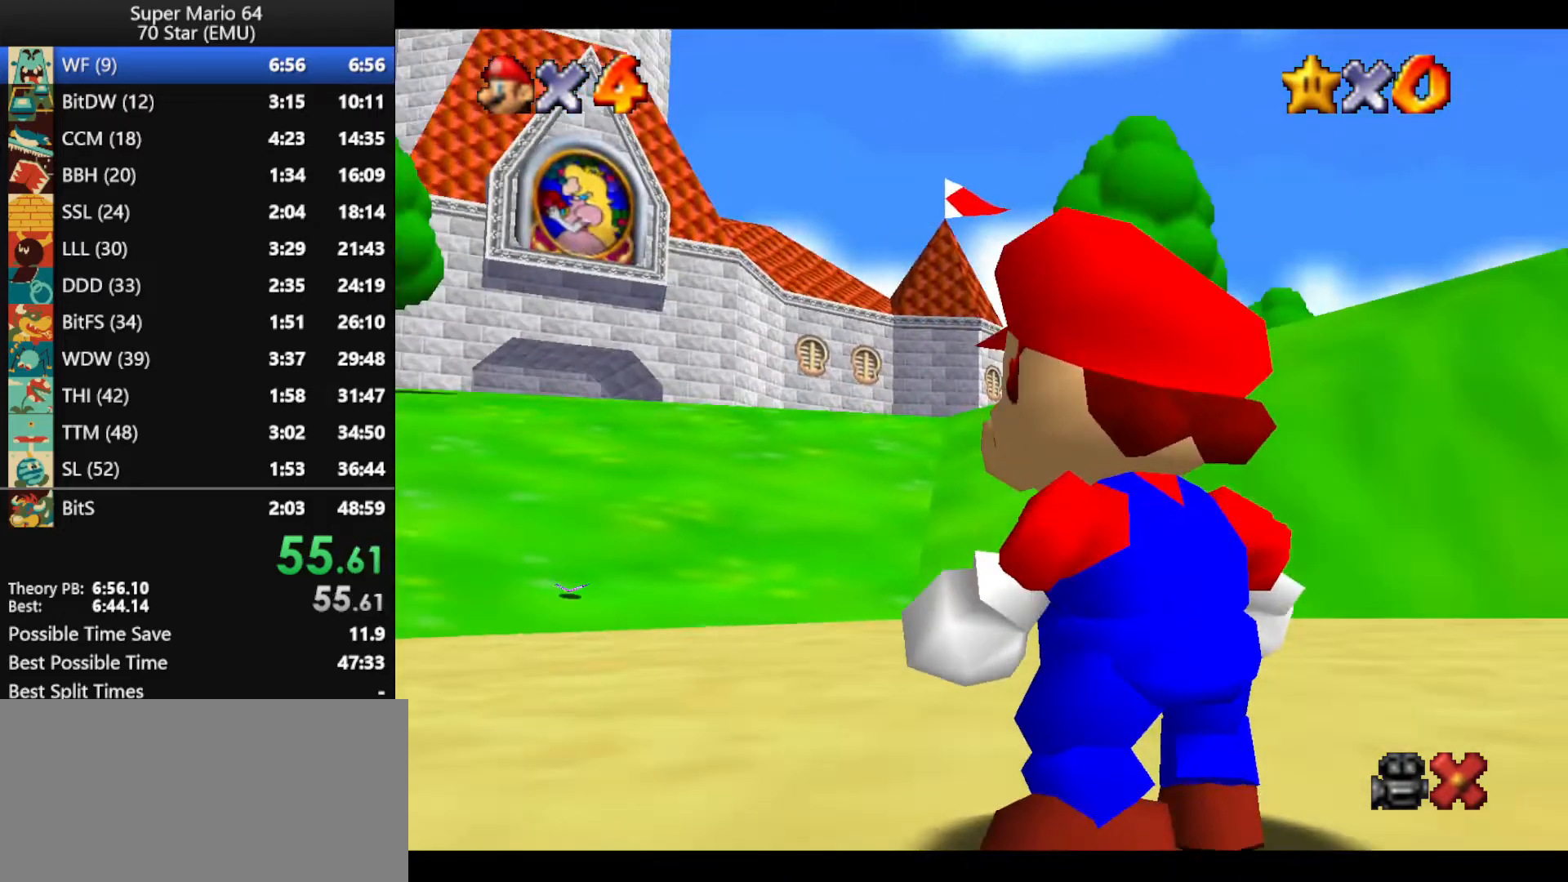
{"buttons": ["A"], "left_stick": "up-right", "events": []}
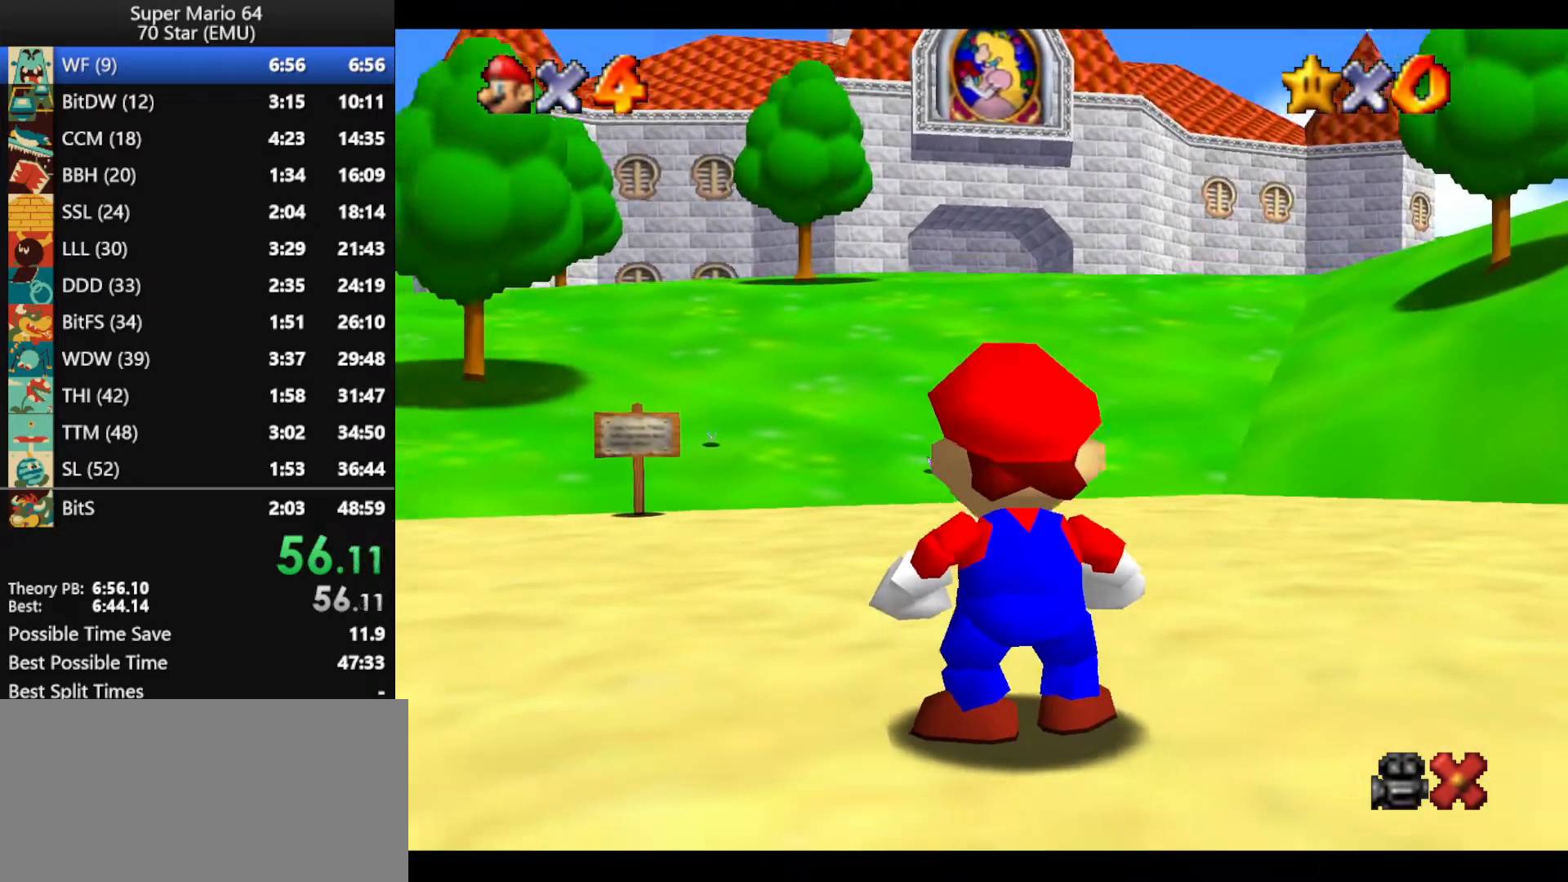
{"buttons": ["A"], "left_stick": "up-right", "events": []}
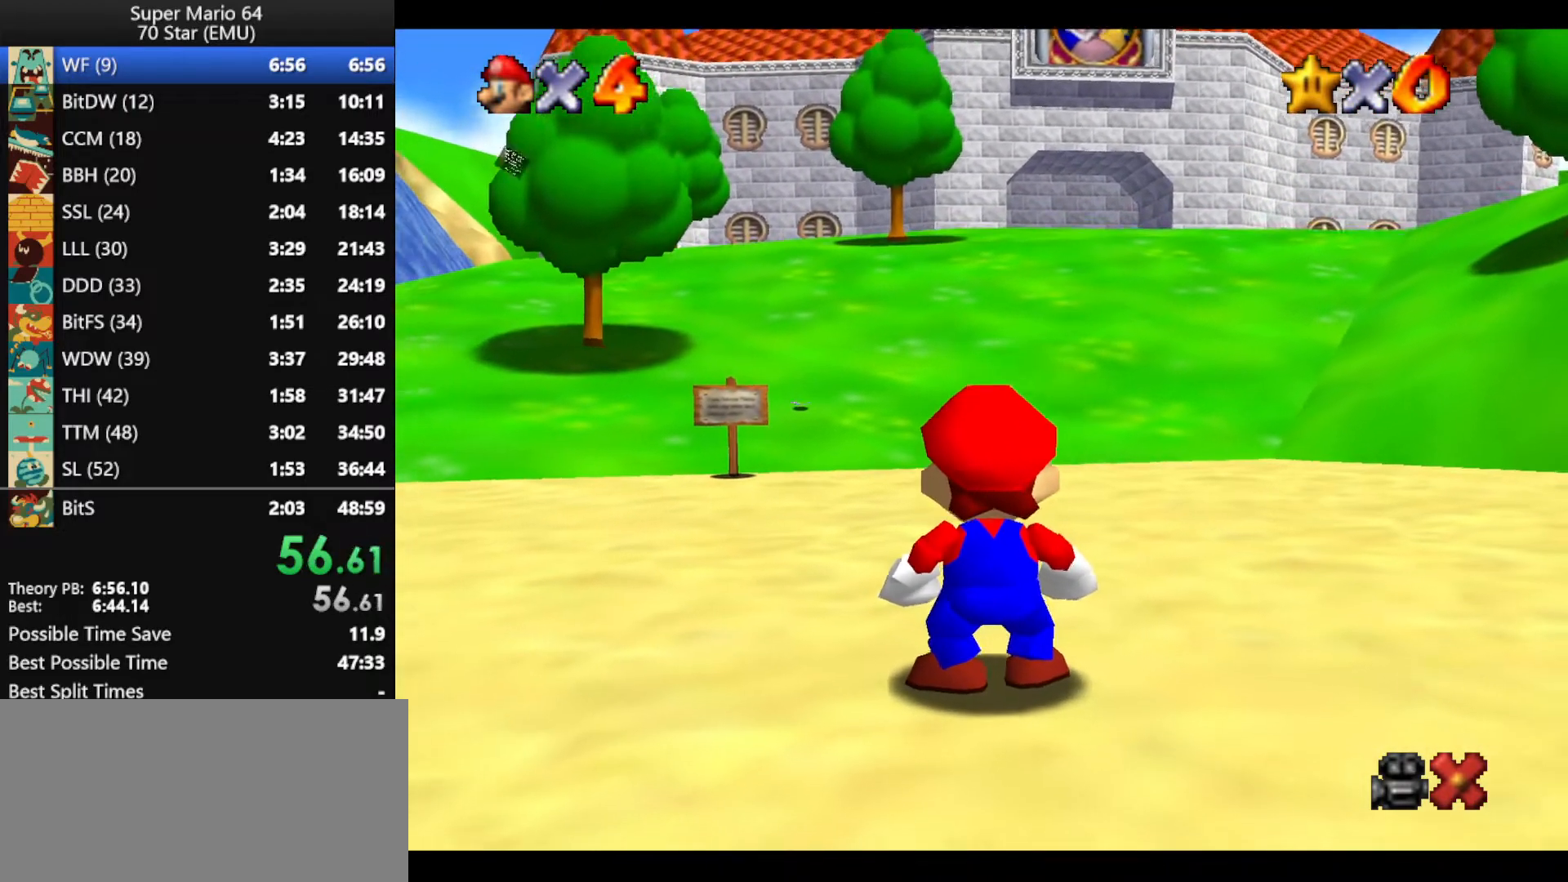
{"buttons": ["A", "B"], "left_stick": "up-right", "events": [[433, "B", "down"]]}
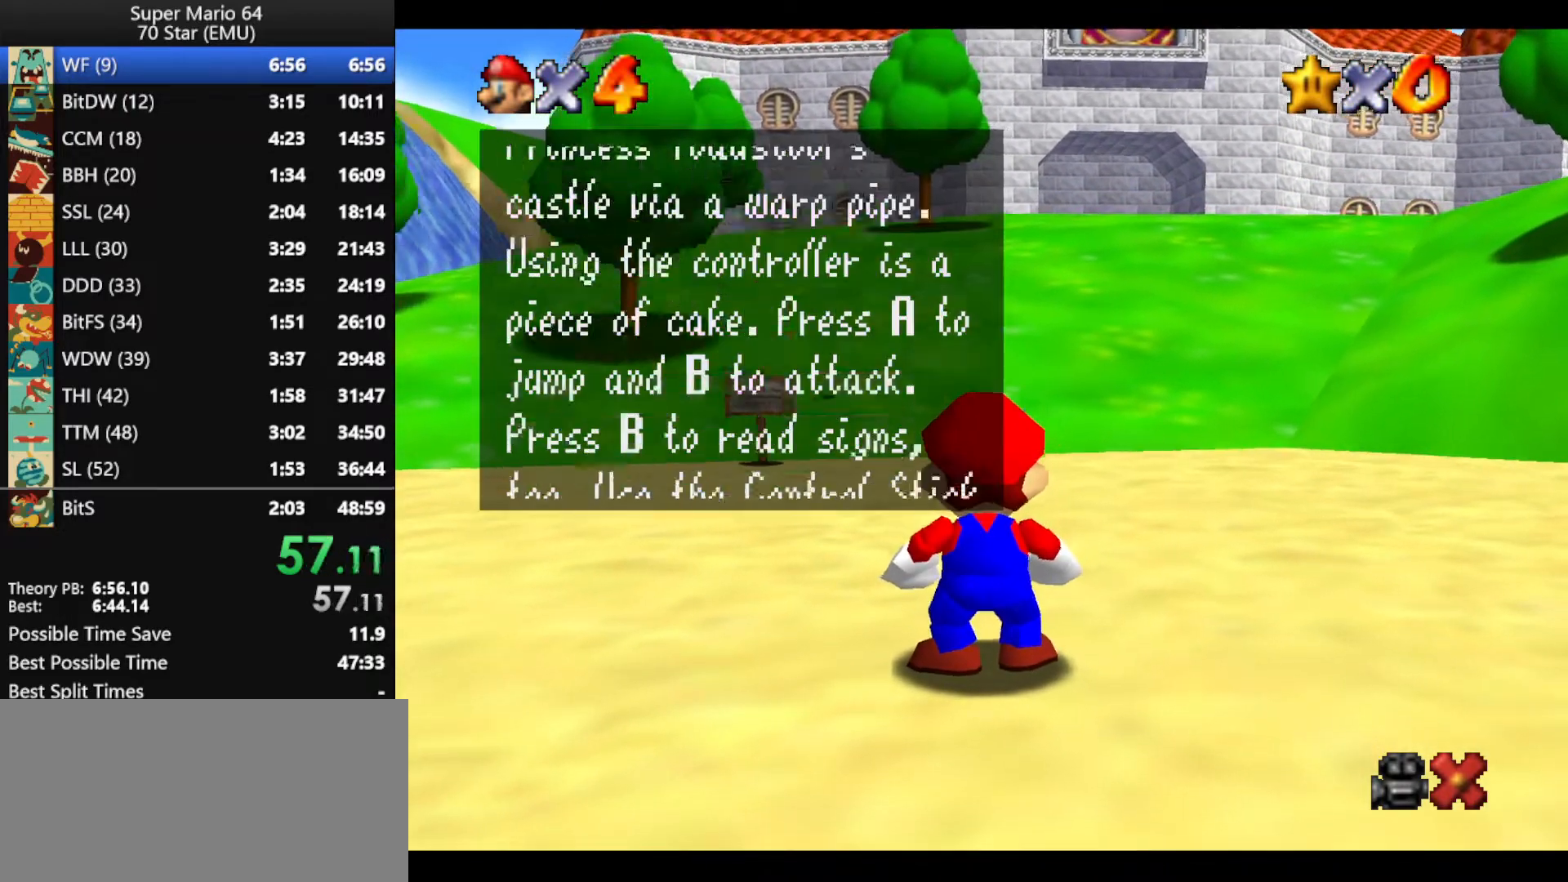
{"buttons": ["A"], "left_stick": "up-right", "events": [[67, "B", "up"], [367, "B", "down"], [433, "B", "up"]]}
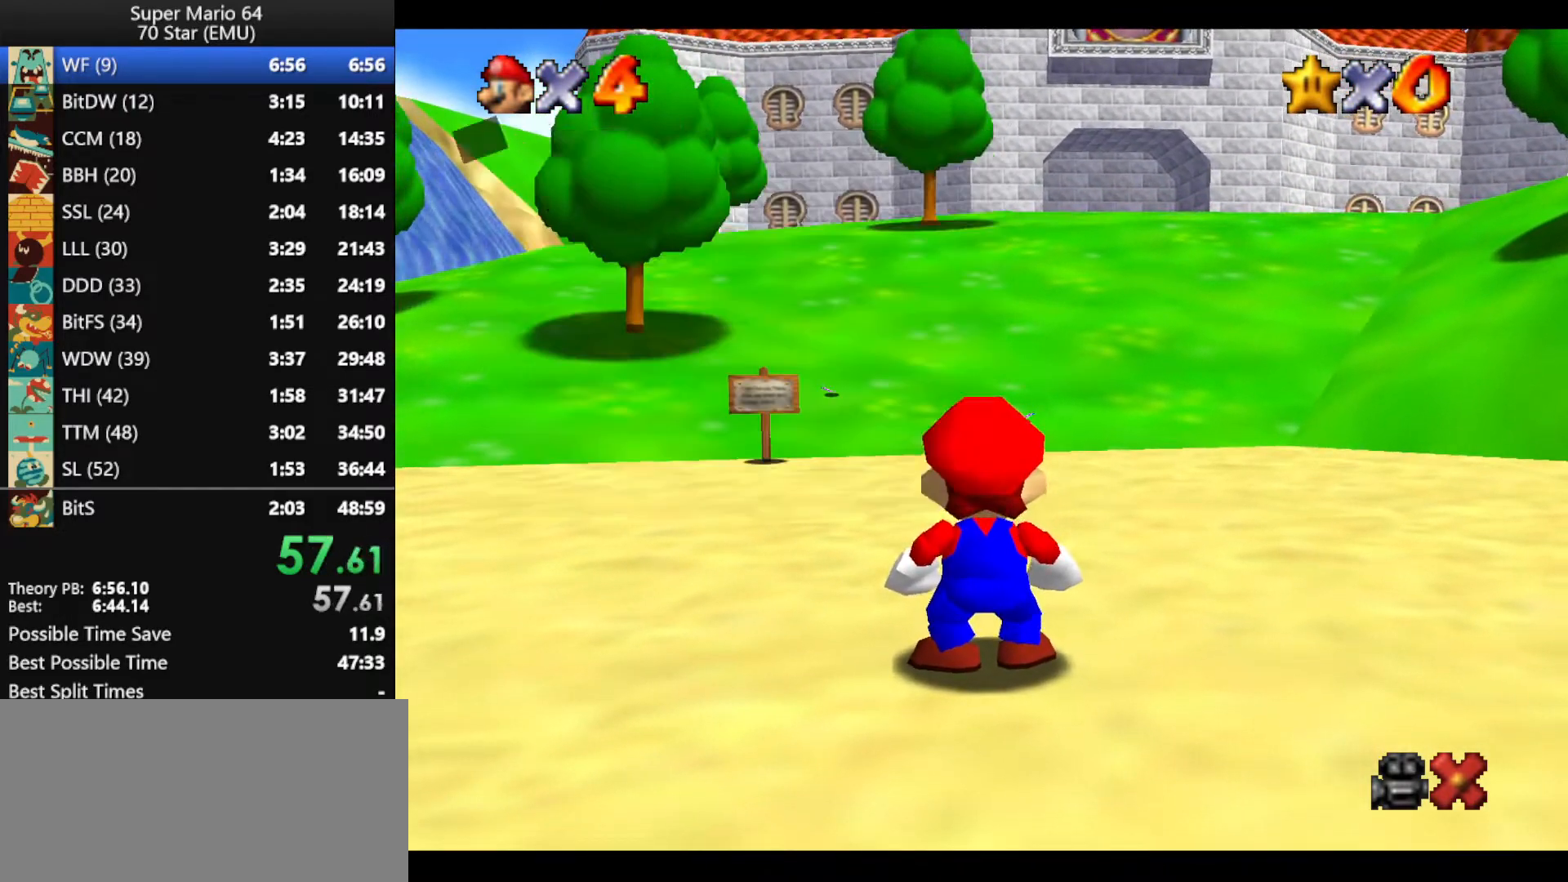
{"buttons": [], "left_stick": "up-right", "events": [[367, "B", "down"], [433, "A", "up"], [467, "B", "up"]]}
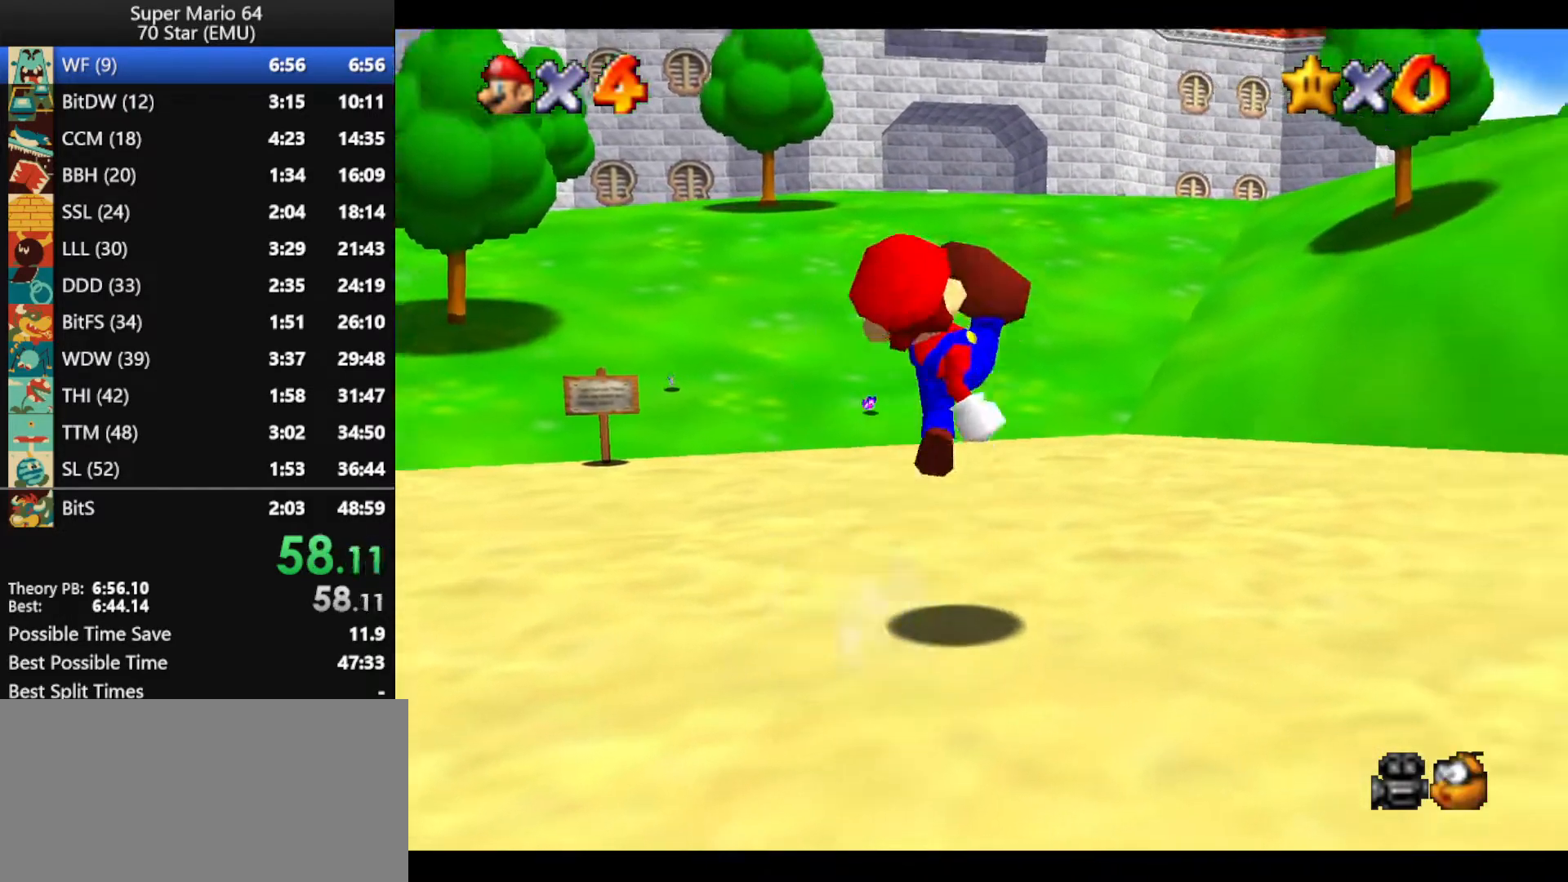
{"buttons": ["Z"], "left_stick": "up", "events": [[233, "left_stick", "up"], [467, "Z", "down"]]}
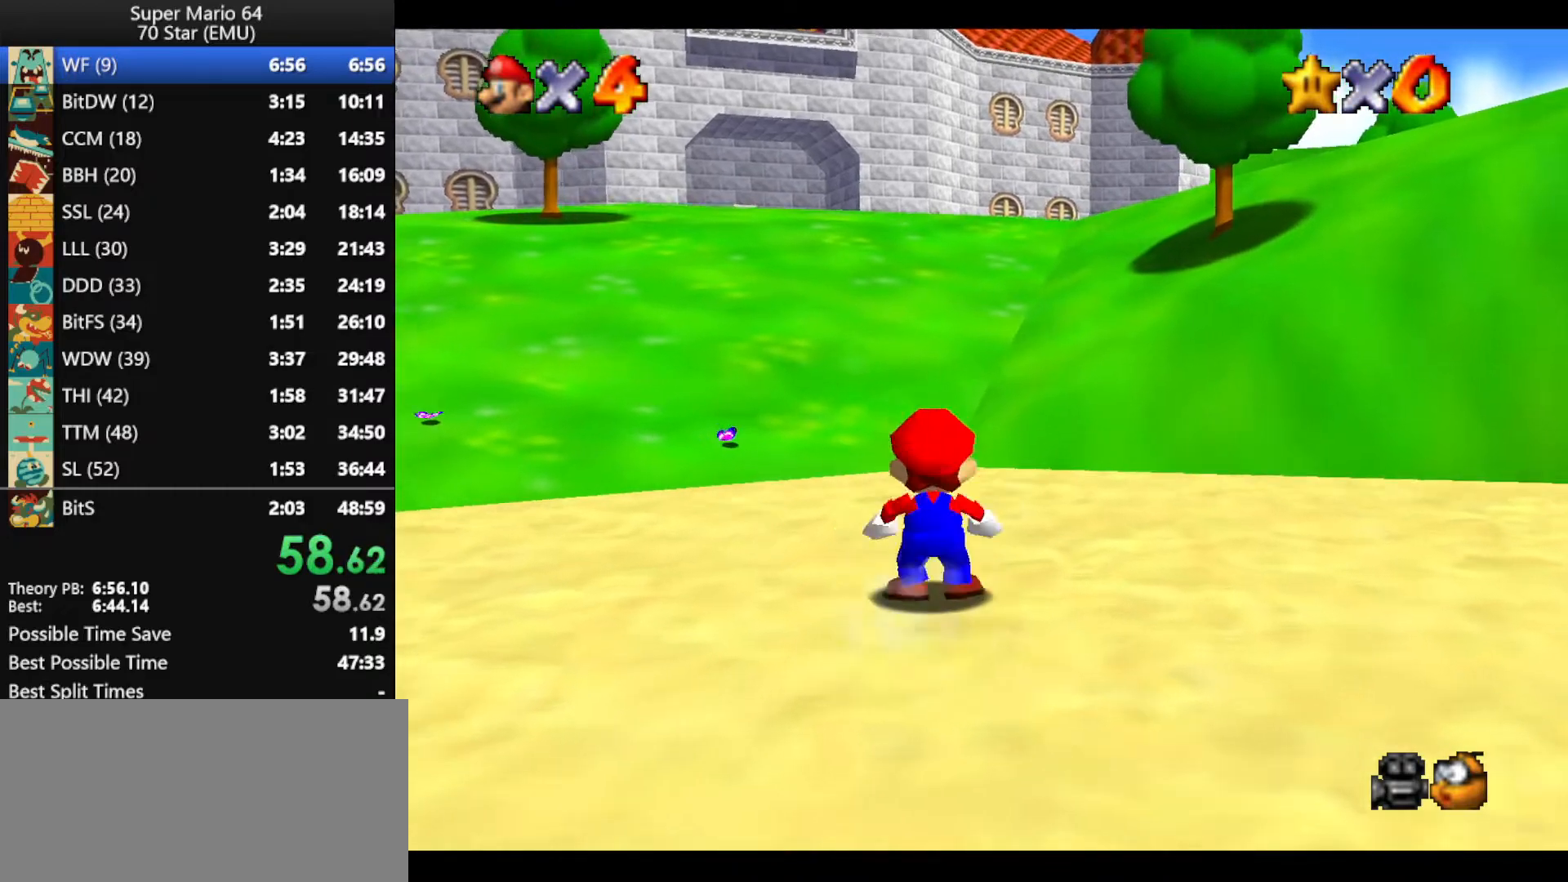
{"buttons": ["C_DOWN", "C_RIGHT"], "left_stick": "up", "events": [[67, "A", "down"], [233, "A", "up"], [233, "Z", "up"], [433, "C_DOWN", "down"], [433, "C_RIGHT", "down"]]}
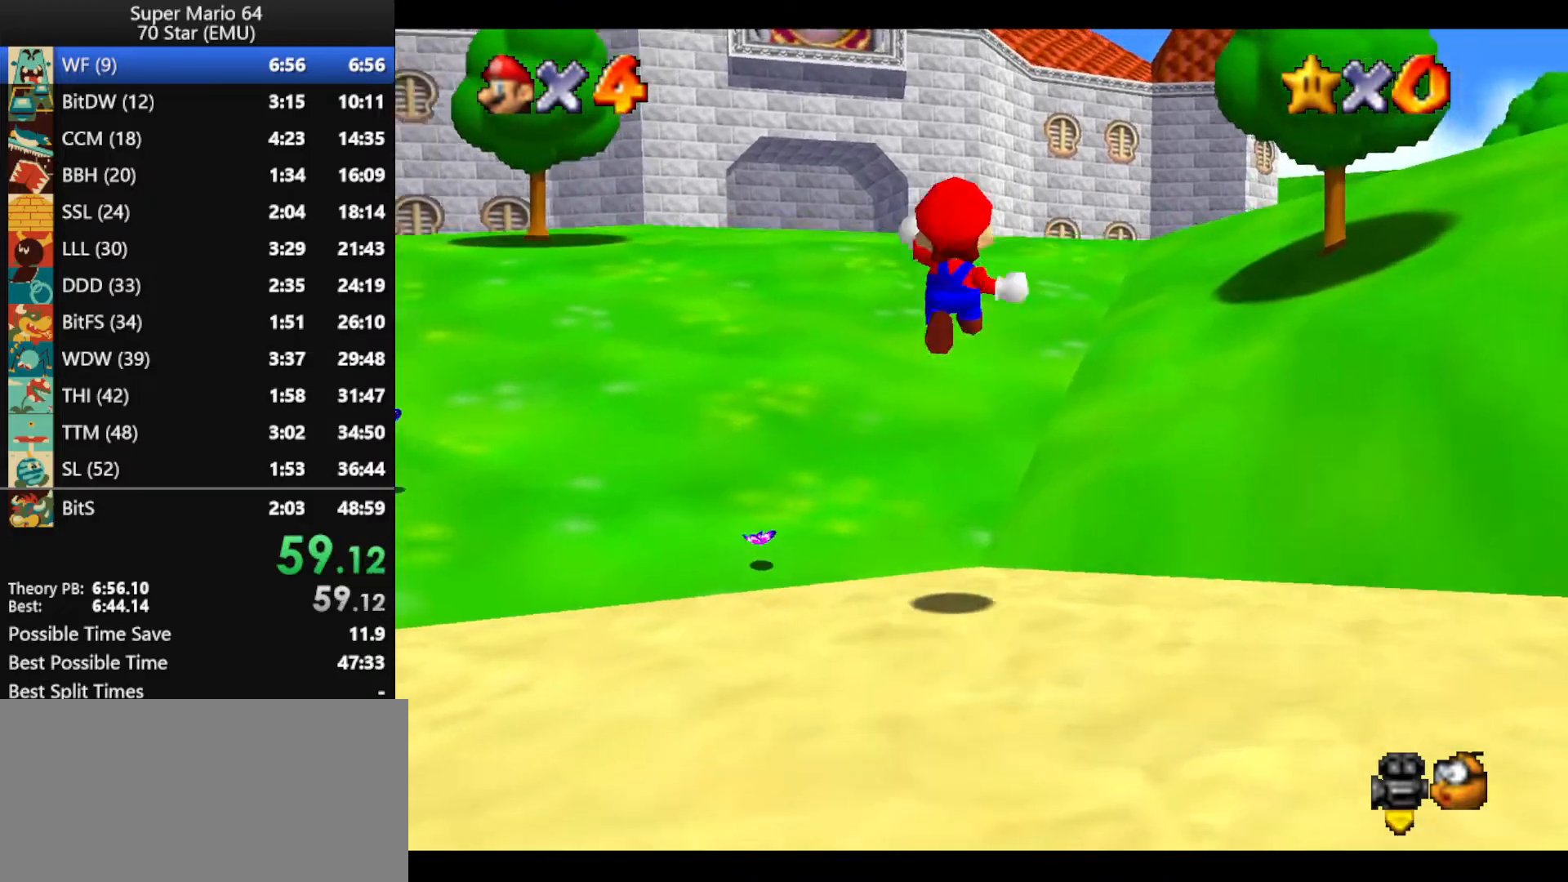
{"buttons": [], "left_stick": "up", "events": [[67, "C_RIGHT", "up"], [100, "C_DOWN", "up"], [100, "left_stick", "up-right"], [400, "left_stick", "up"]]}
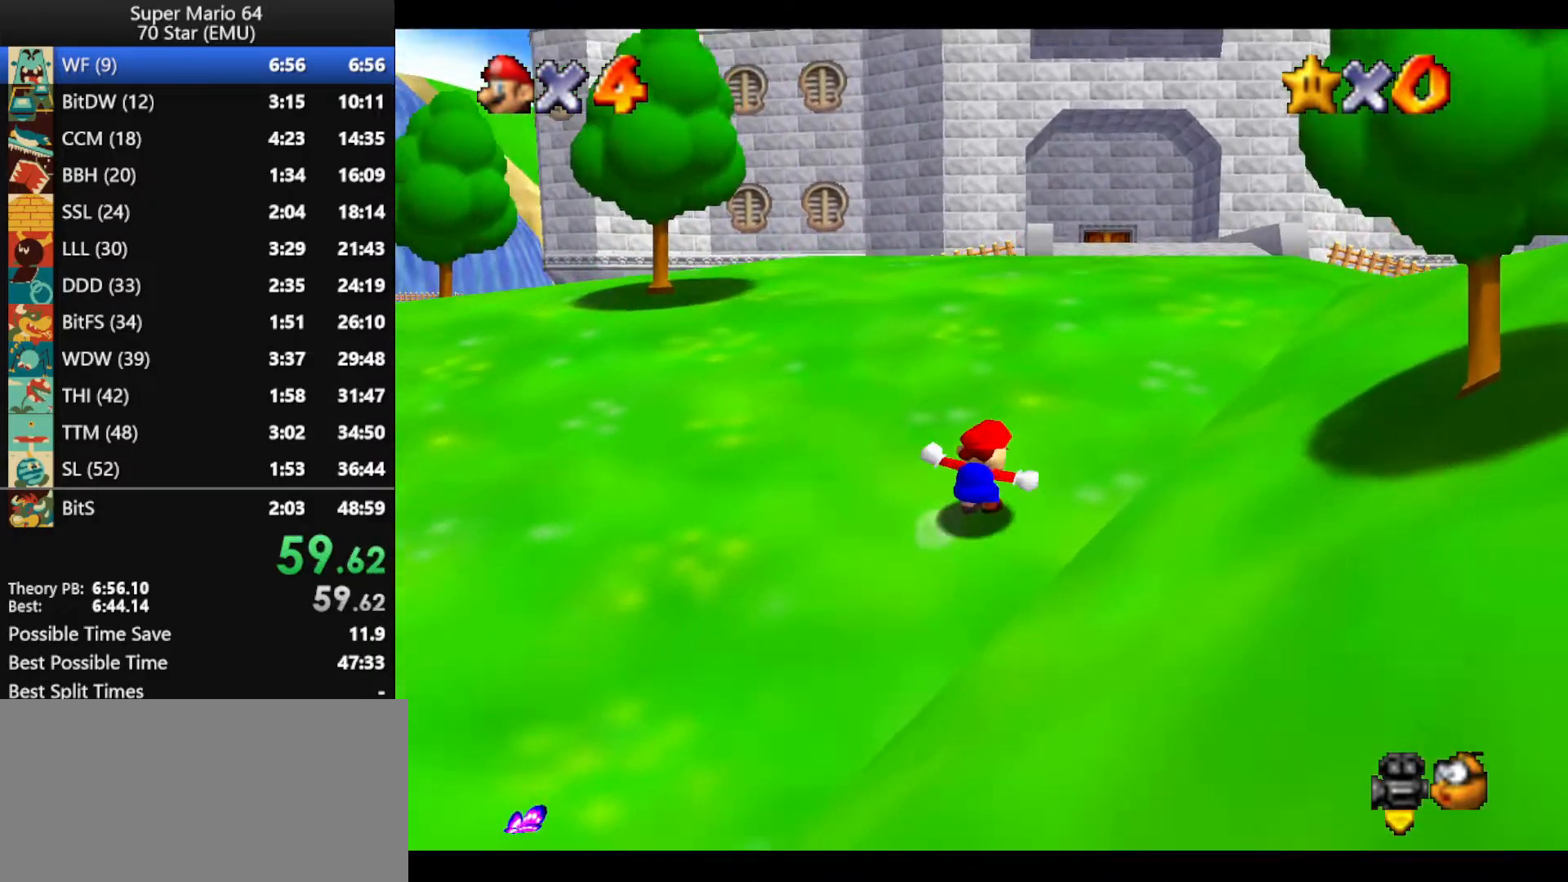
{"buttons": [], "left_stick": "up", "events": [[200, "A", "down"], [267, "B", "down"], [367, "A", "up"], [367, "B", "up"]]}
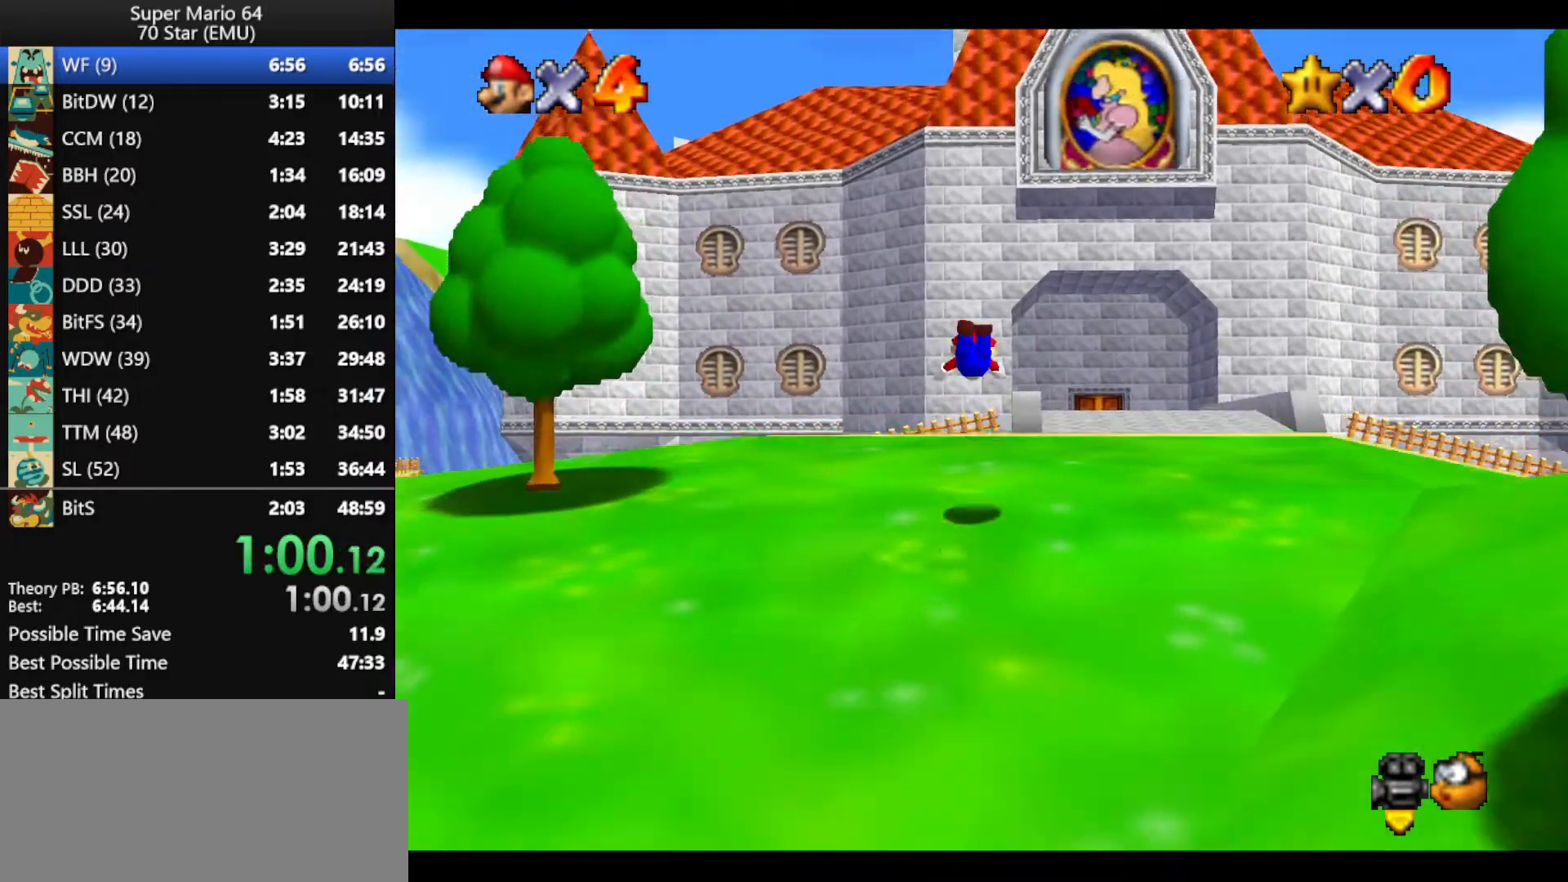
{"buttons": ["A", "B"], "left_stick": "up", "events": [[433, "B", "down"], [467, "A", "down"]]}
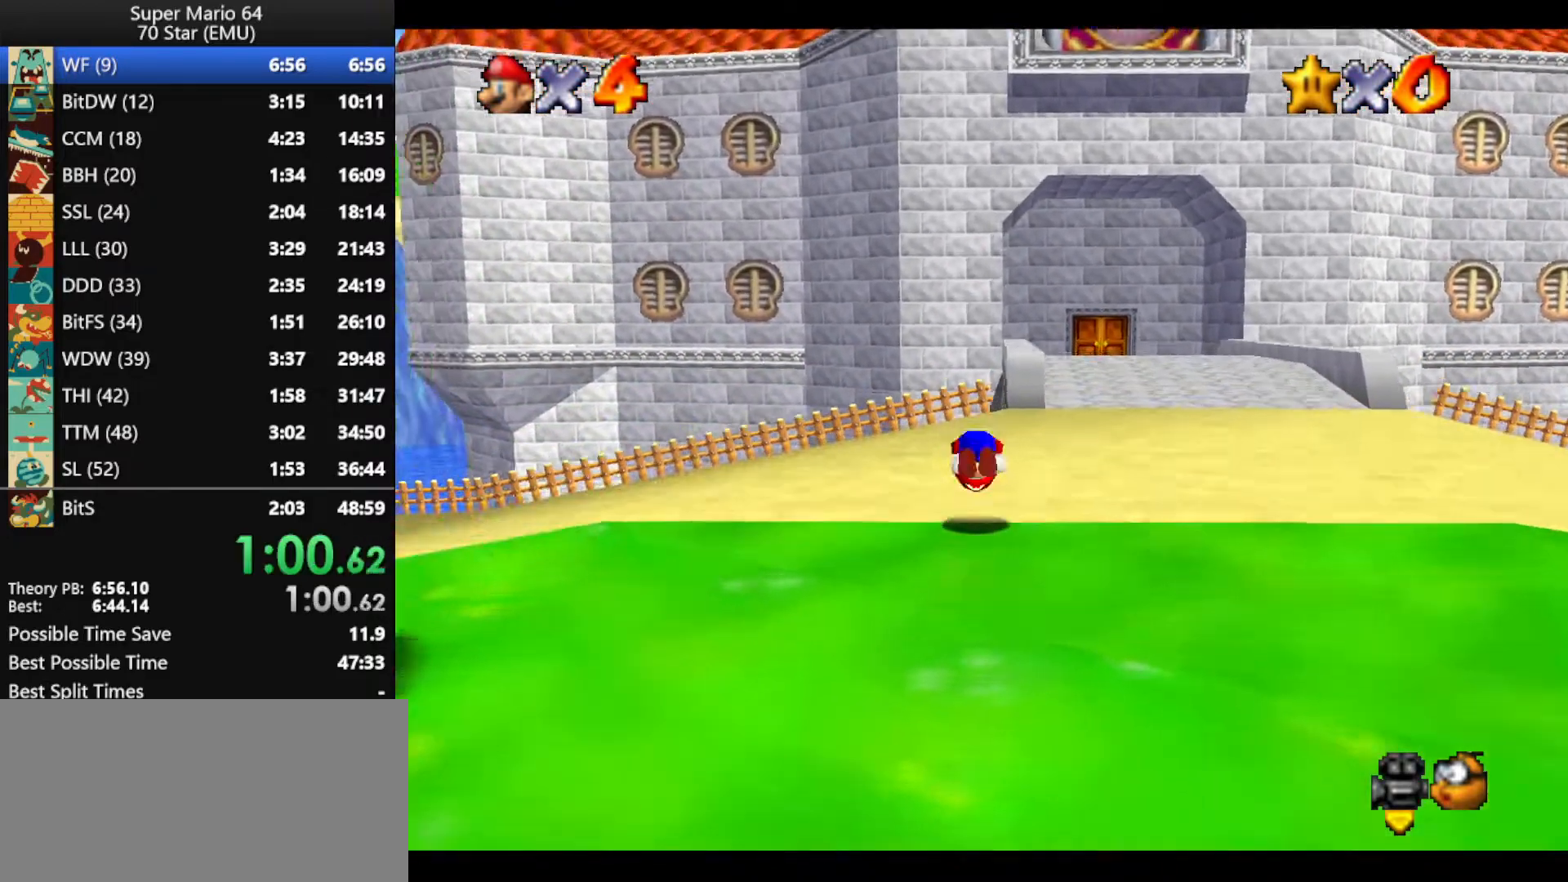
{"buttons": [], "left_stick": "up", "events": [[67, "A", "up"], [67, "B", "up"], [133, "A", "down"], [167, "B", "down"], [200, "left_stick", "up-right"], [267, "B", "up"], [300, "A", "up"], [467, "left_stick", "up"]]}
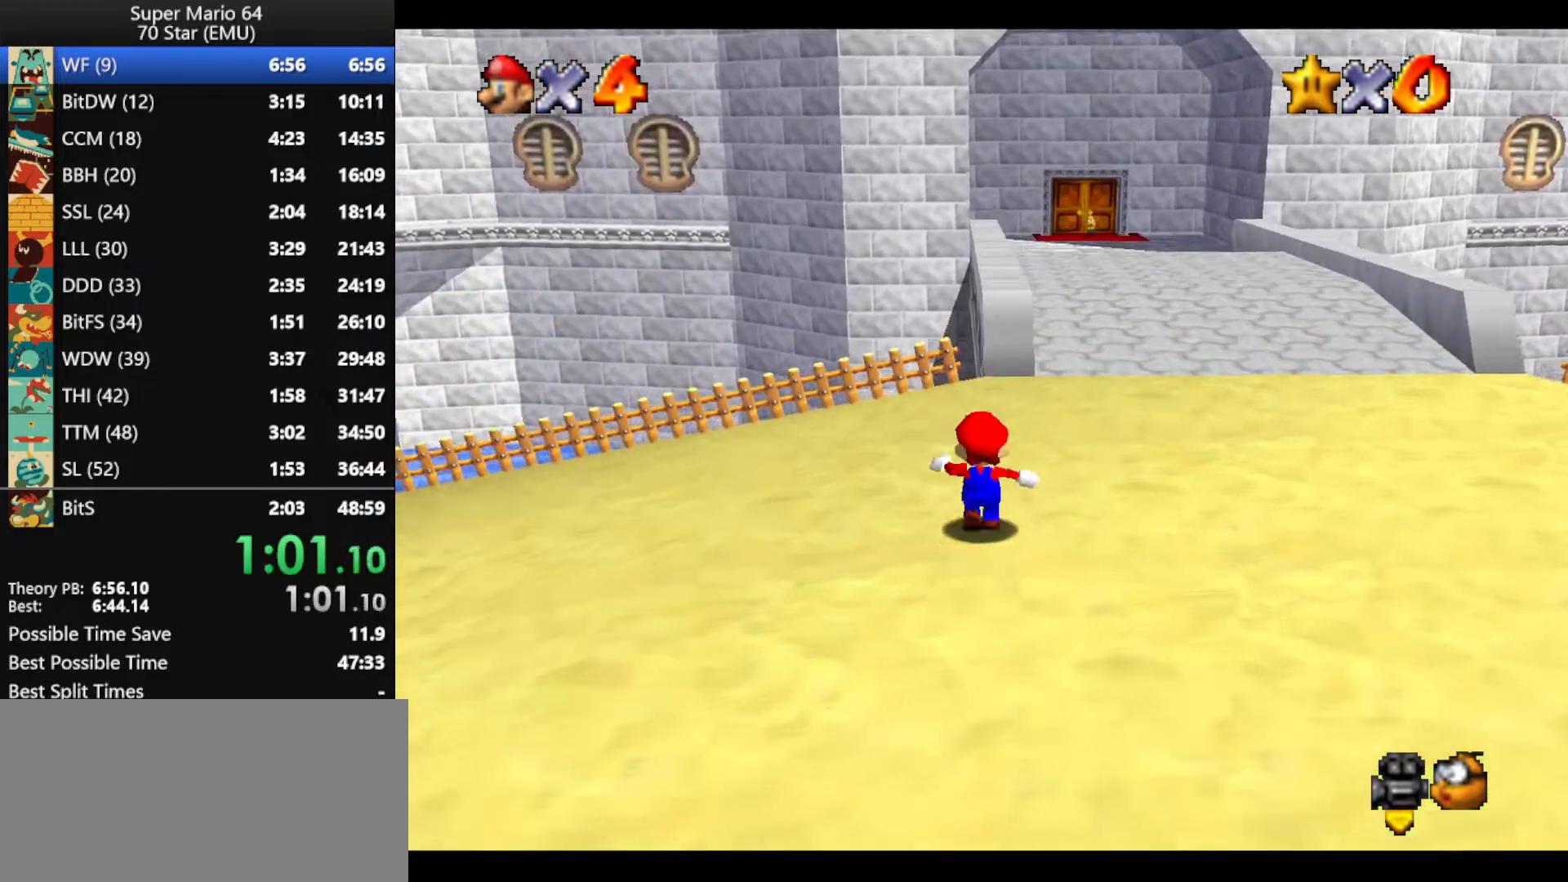
{"buttons": ["Z"], "left_stick": "up", "events": [[233, "Z", "down"], [267, "A", "down"], [367, "A", "up"]]}
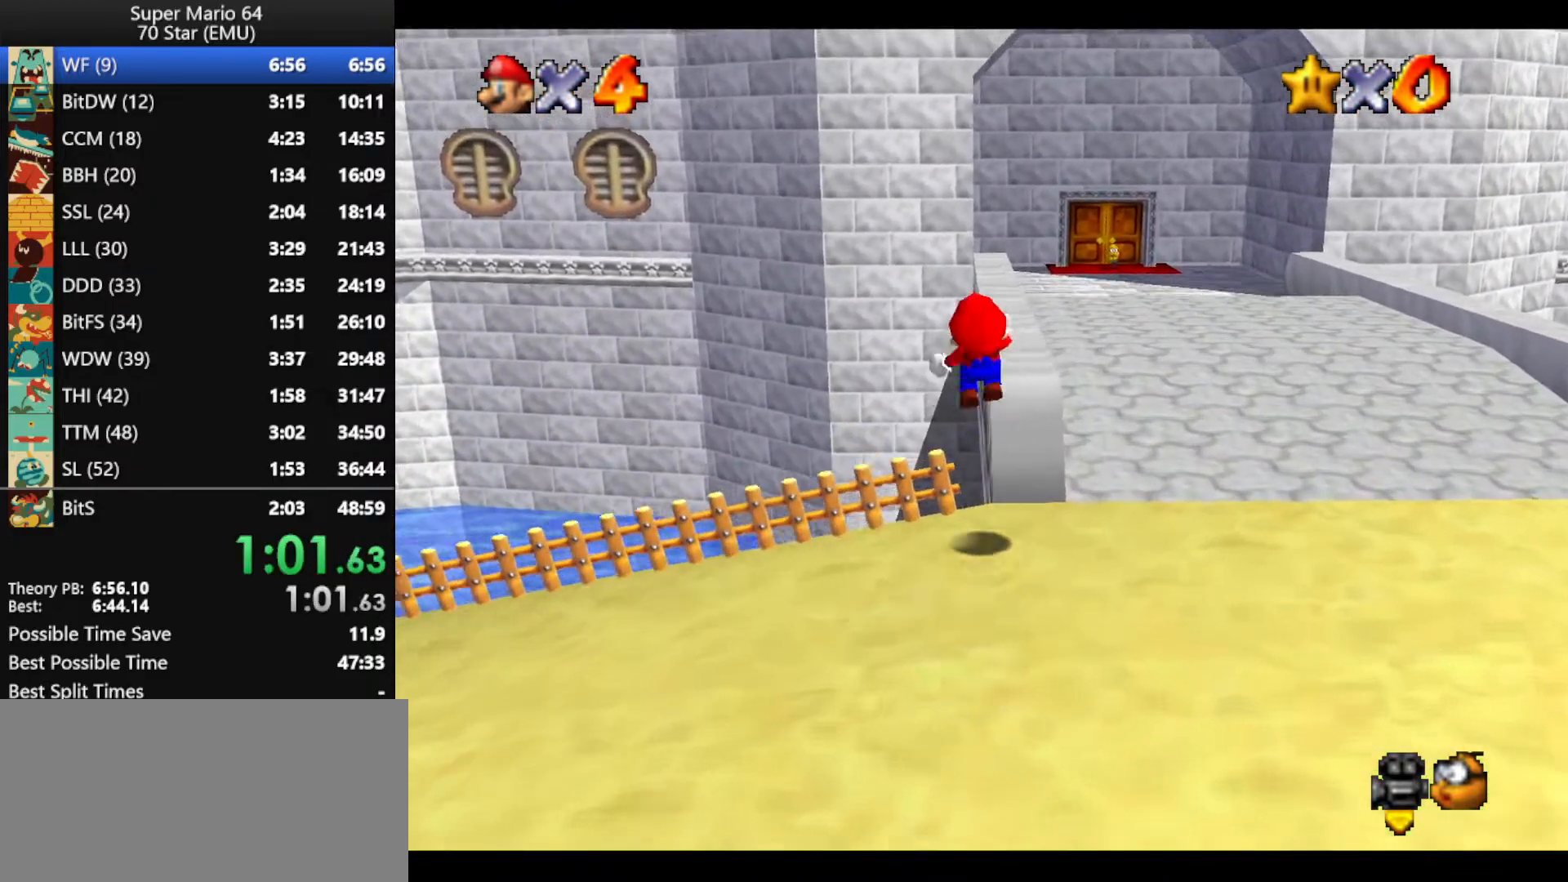
{"buttons": ["Z"], "left_stick": "up", "events": []}
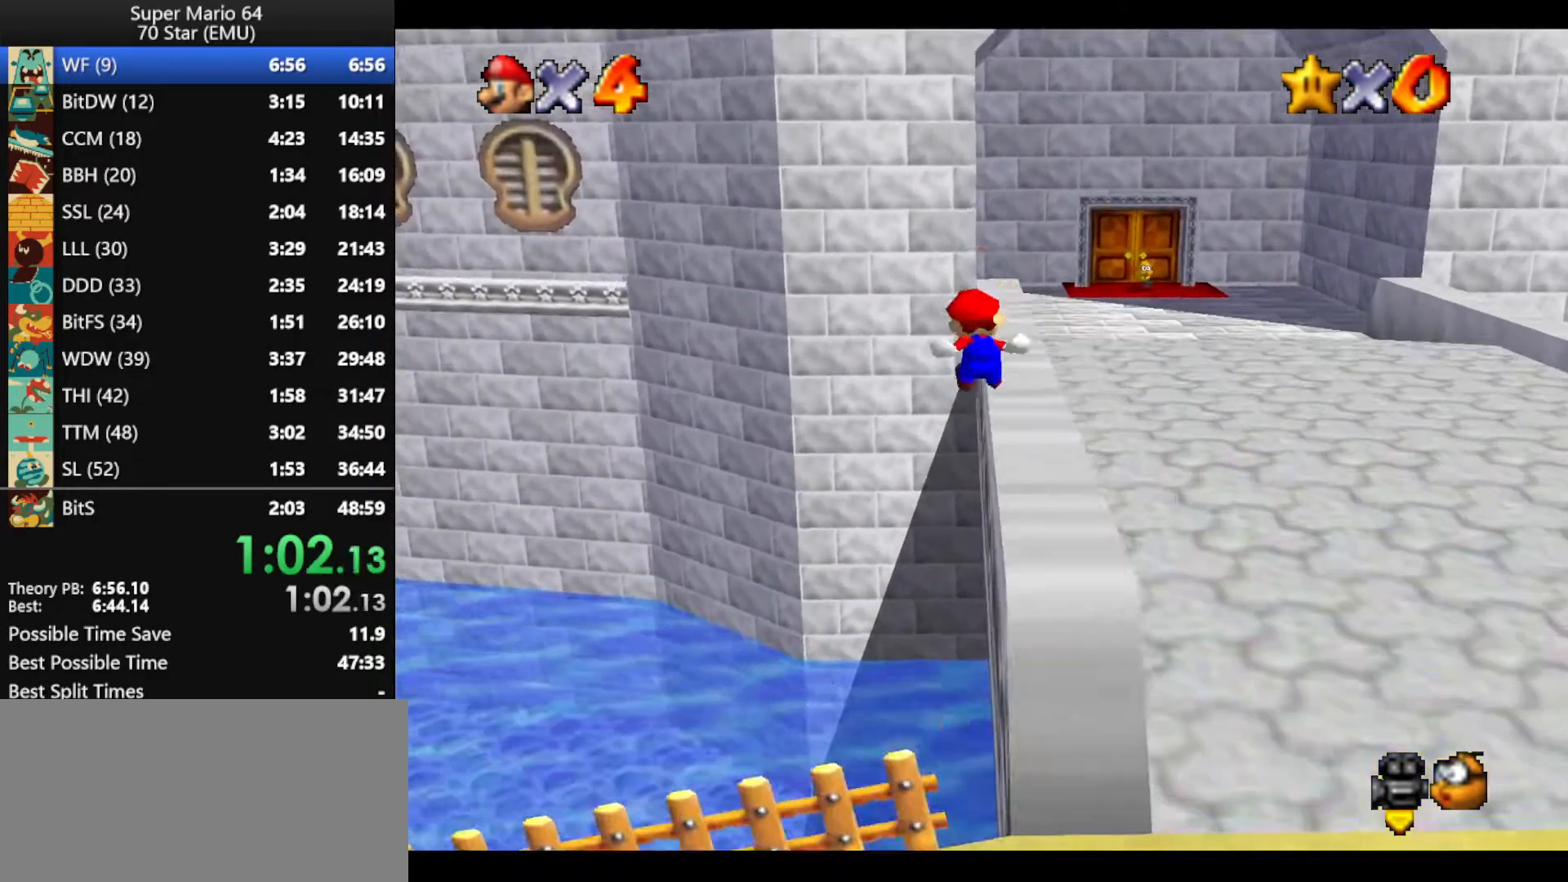
{"buttons": ["A", "Z"], "left_stick": "up-right", "events": [[100, "left_stick", "up-right"], [200, "A", "down"], [233, "A", "up"], [267, "left_stick", "right"], [300, "A", "down"], [467, "left_stick", "up-right"]]}
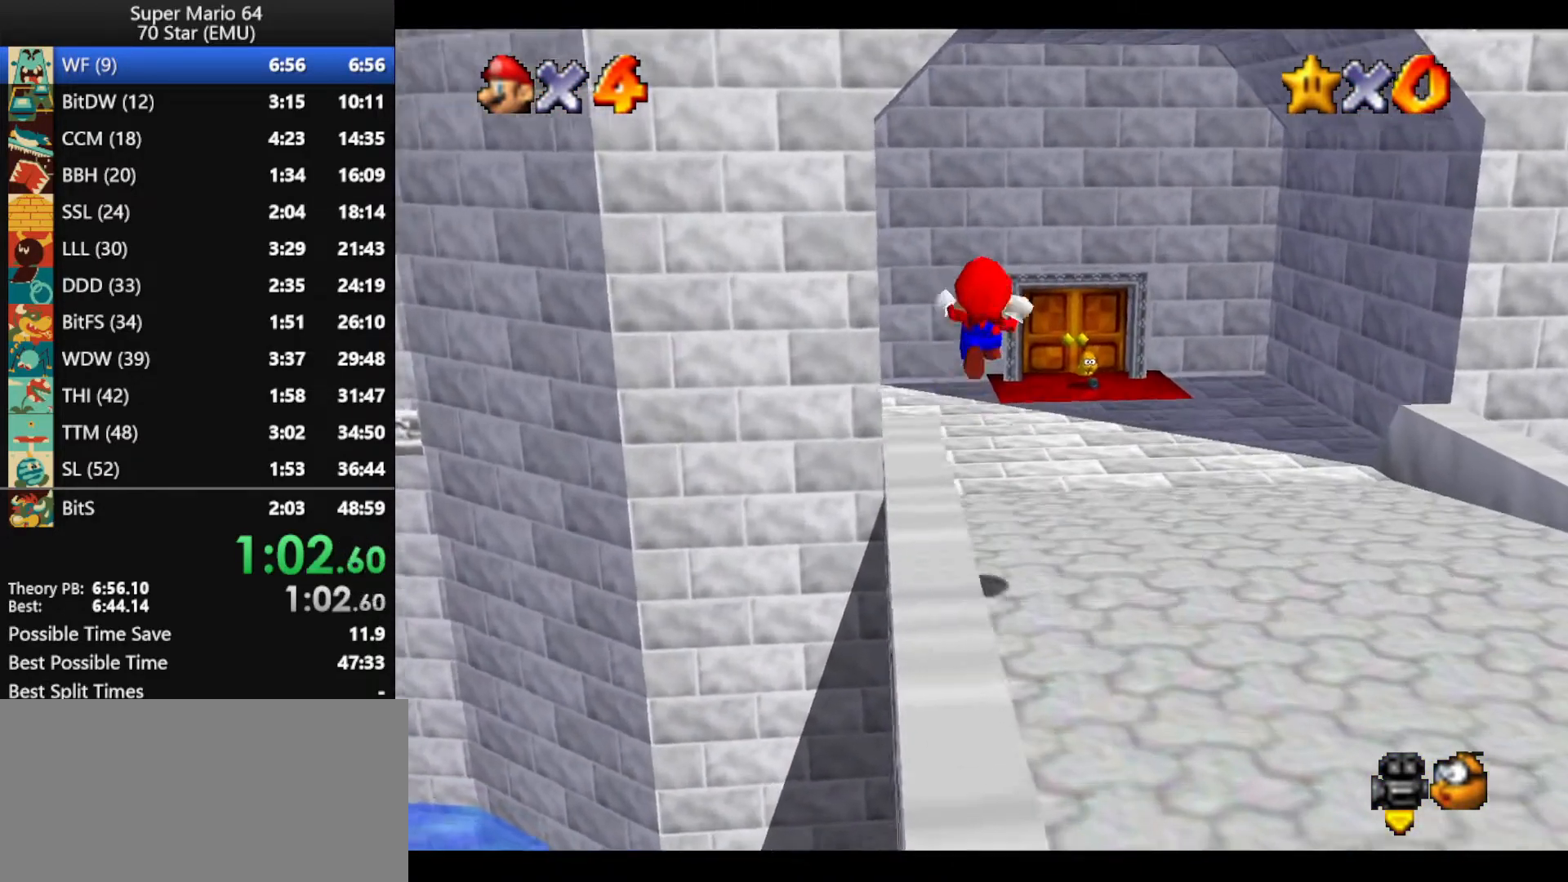
{"buttons": [], "left_stick": "up-right", "events": [[133, "A", "up"], [333, "Z", "up"]]}
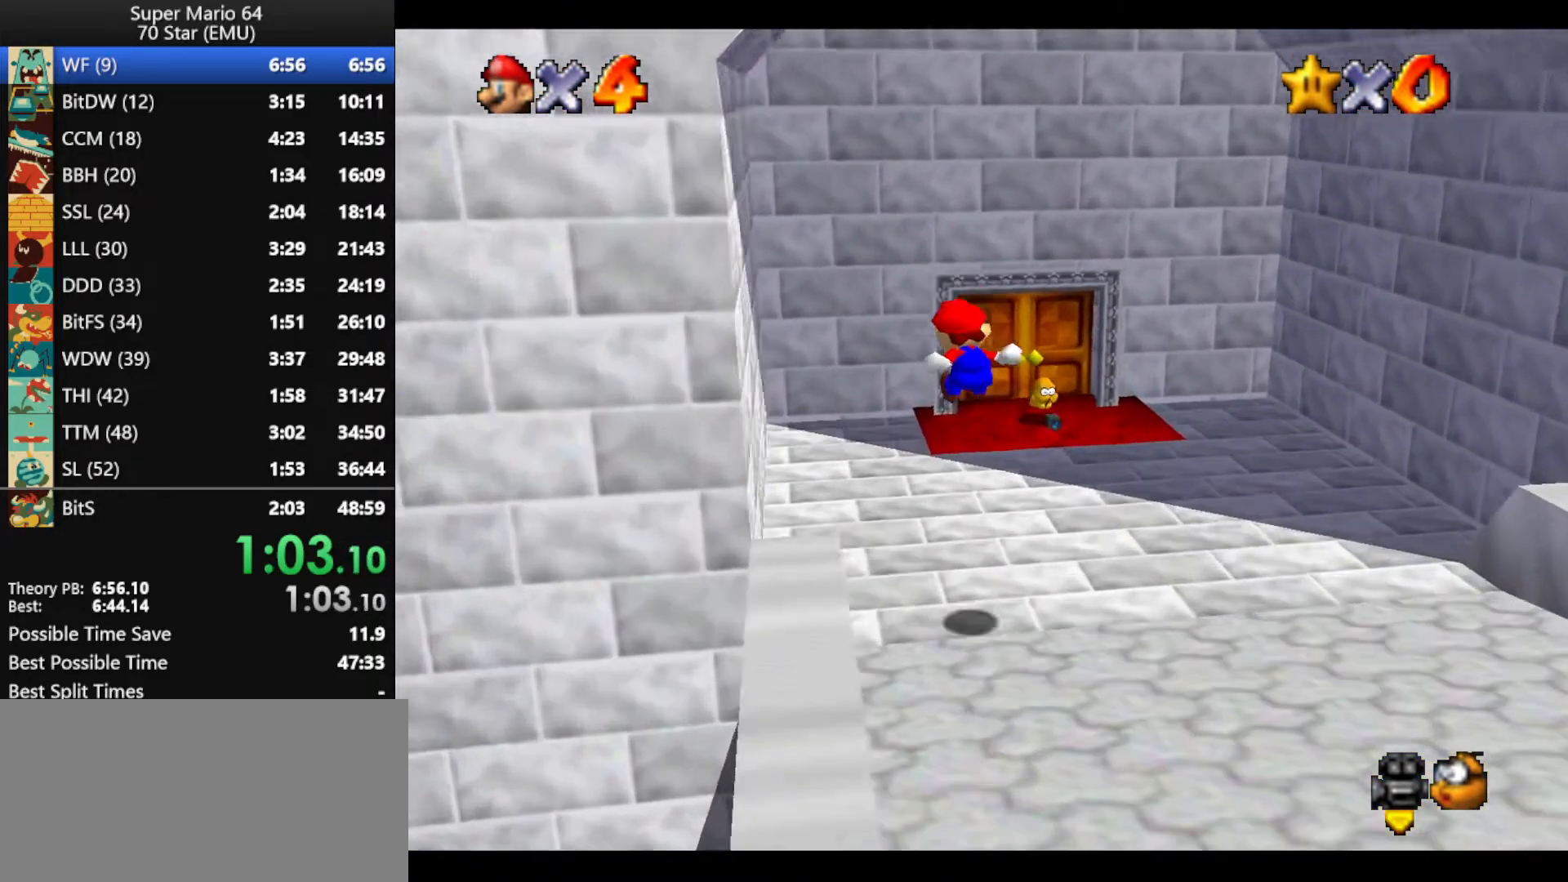
{"buttons": [], "left_stick": "up-right", "events": []}
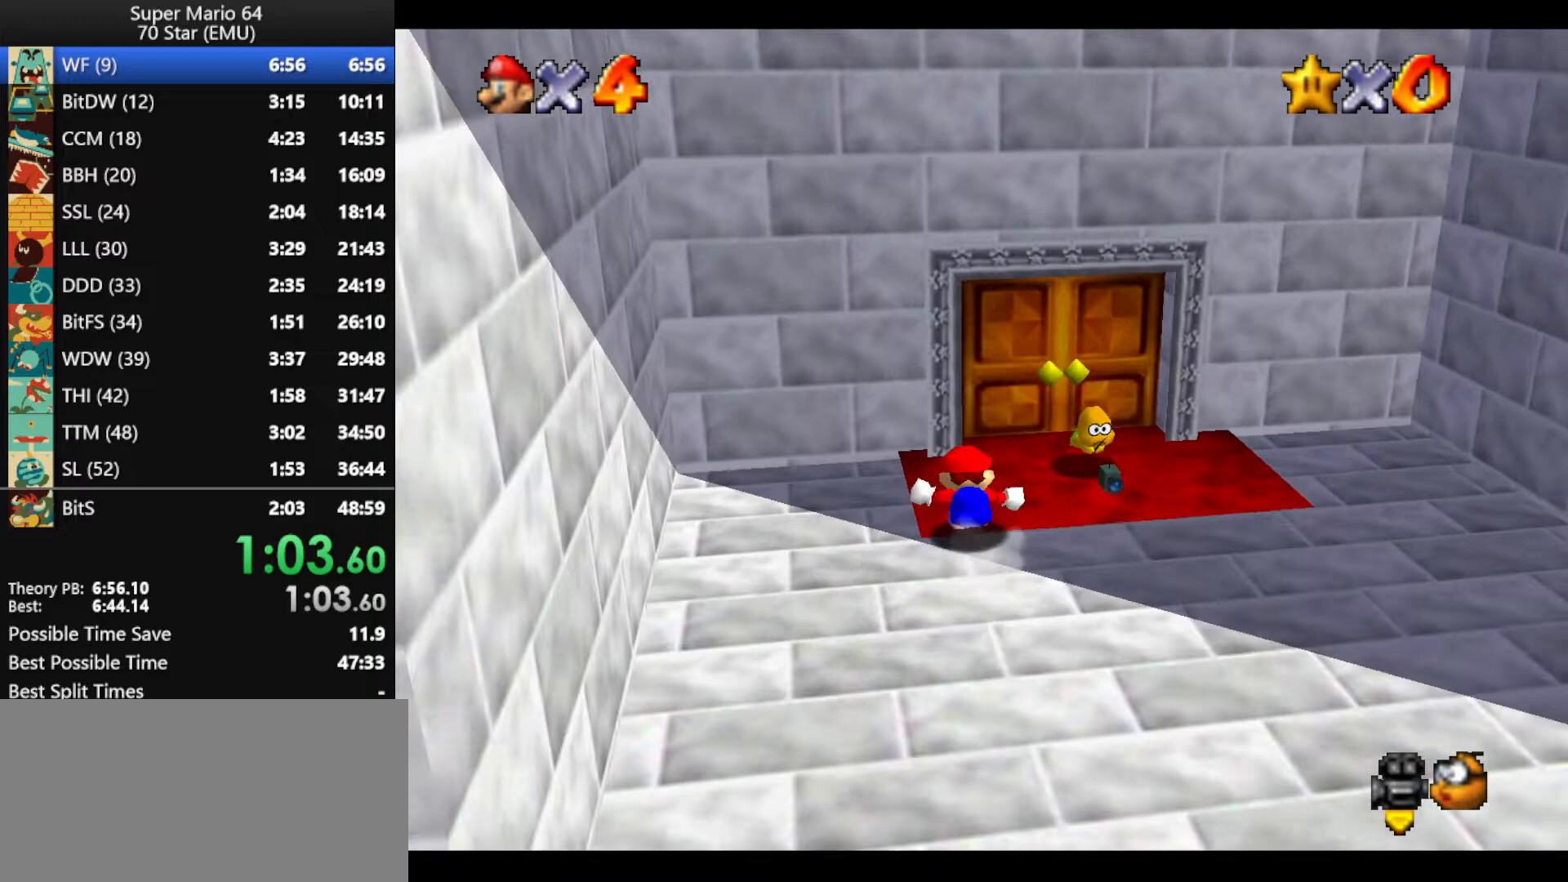
{"buttons": [], "left_stick": "up", "events": [[67, "left_stick", "up"]]}
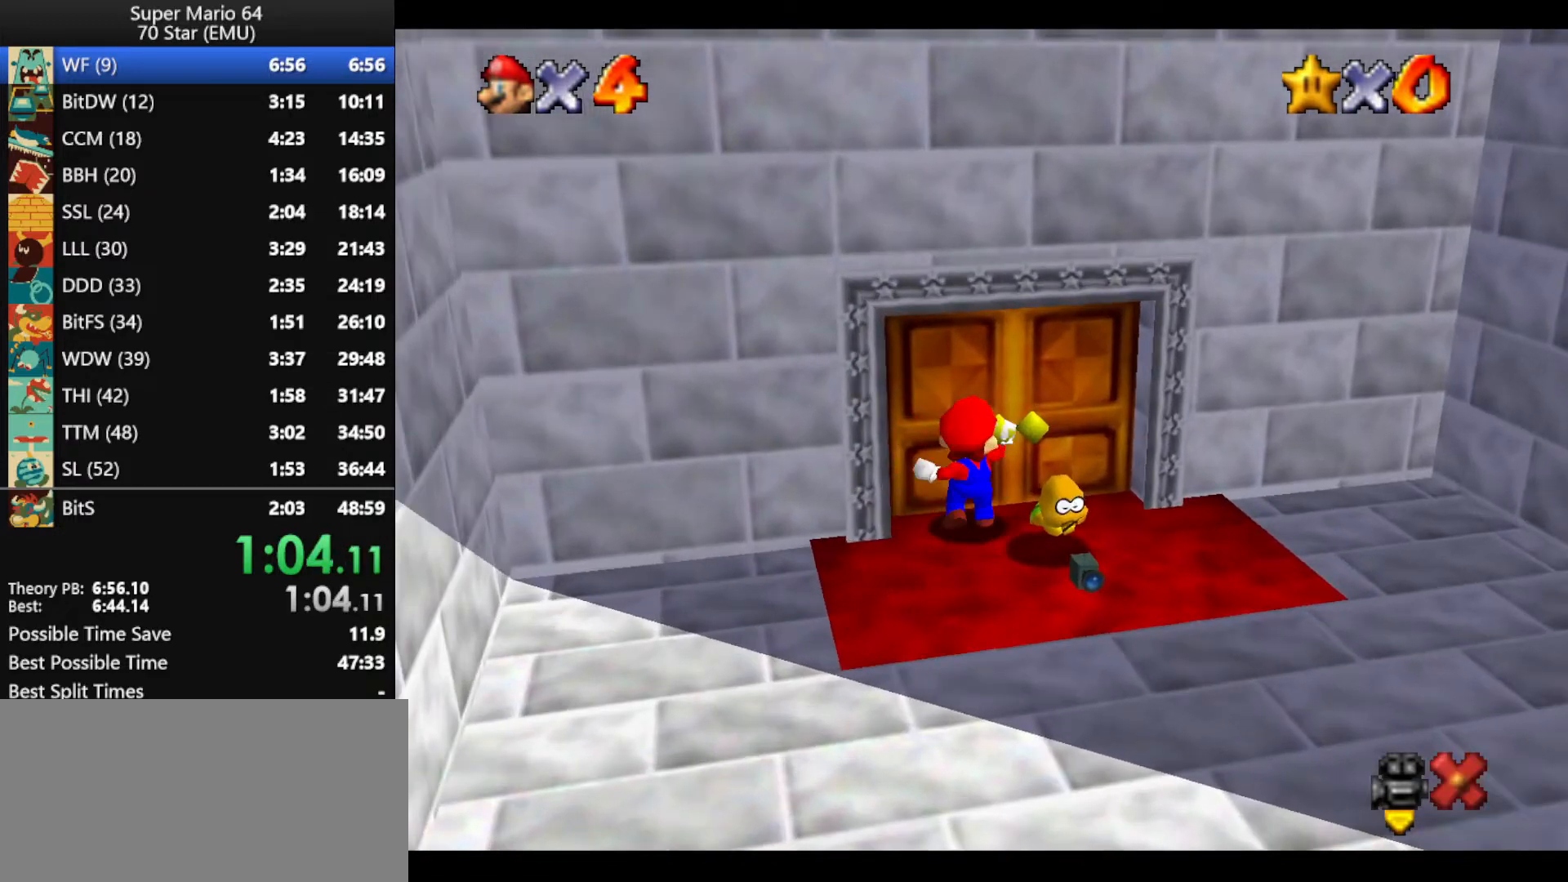
{"buttons": [], "left_stick": "center", "events": [[67, "left_stick", "center"]]}
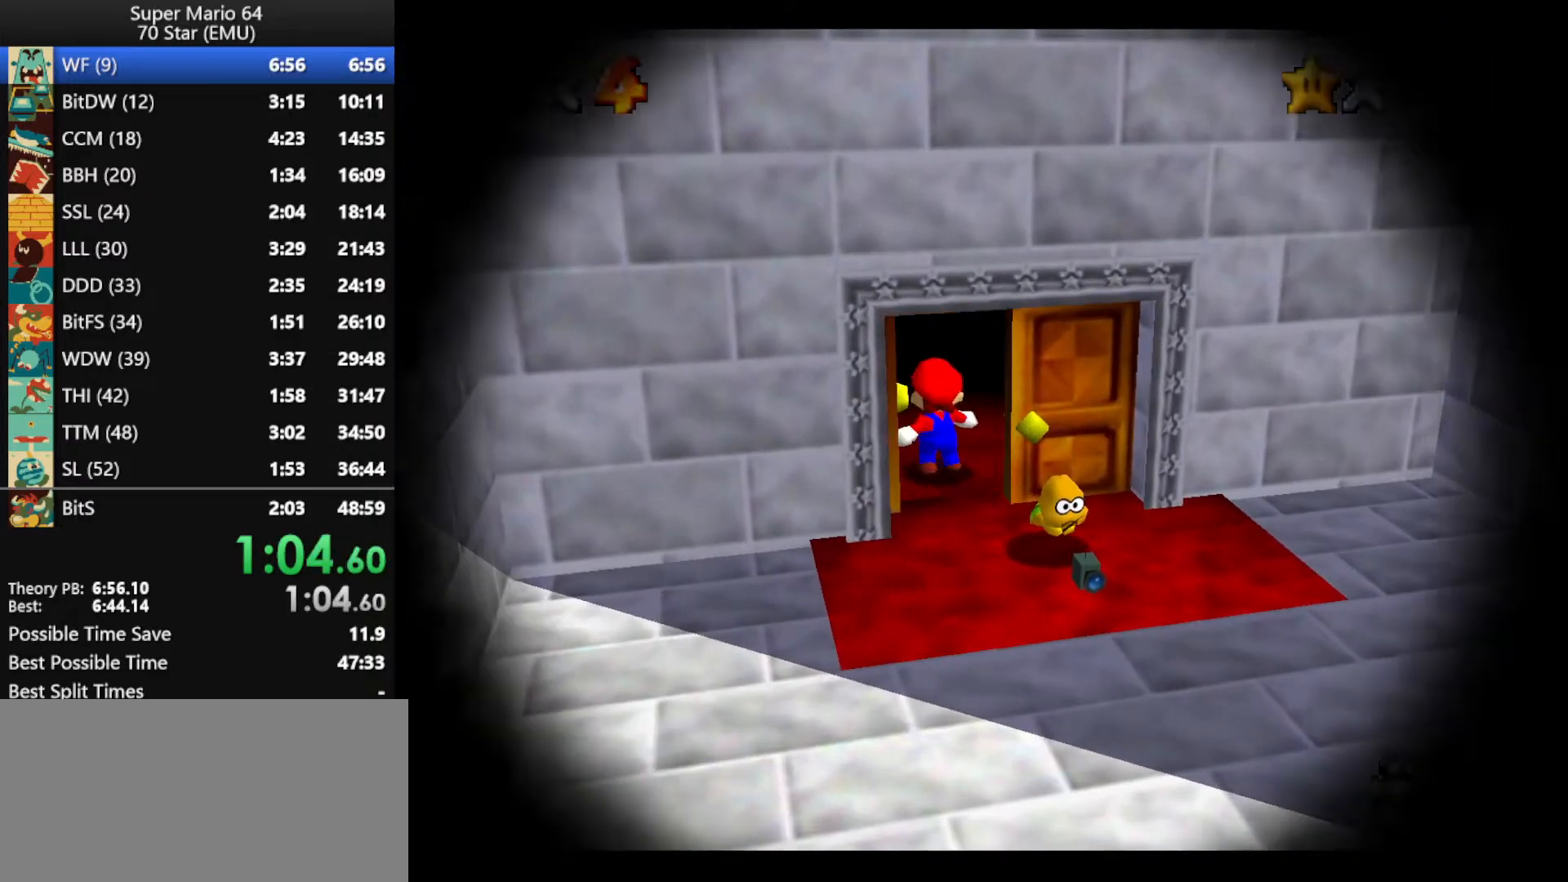
{"buttons": [], "left_stick": "center", "events": []}
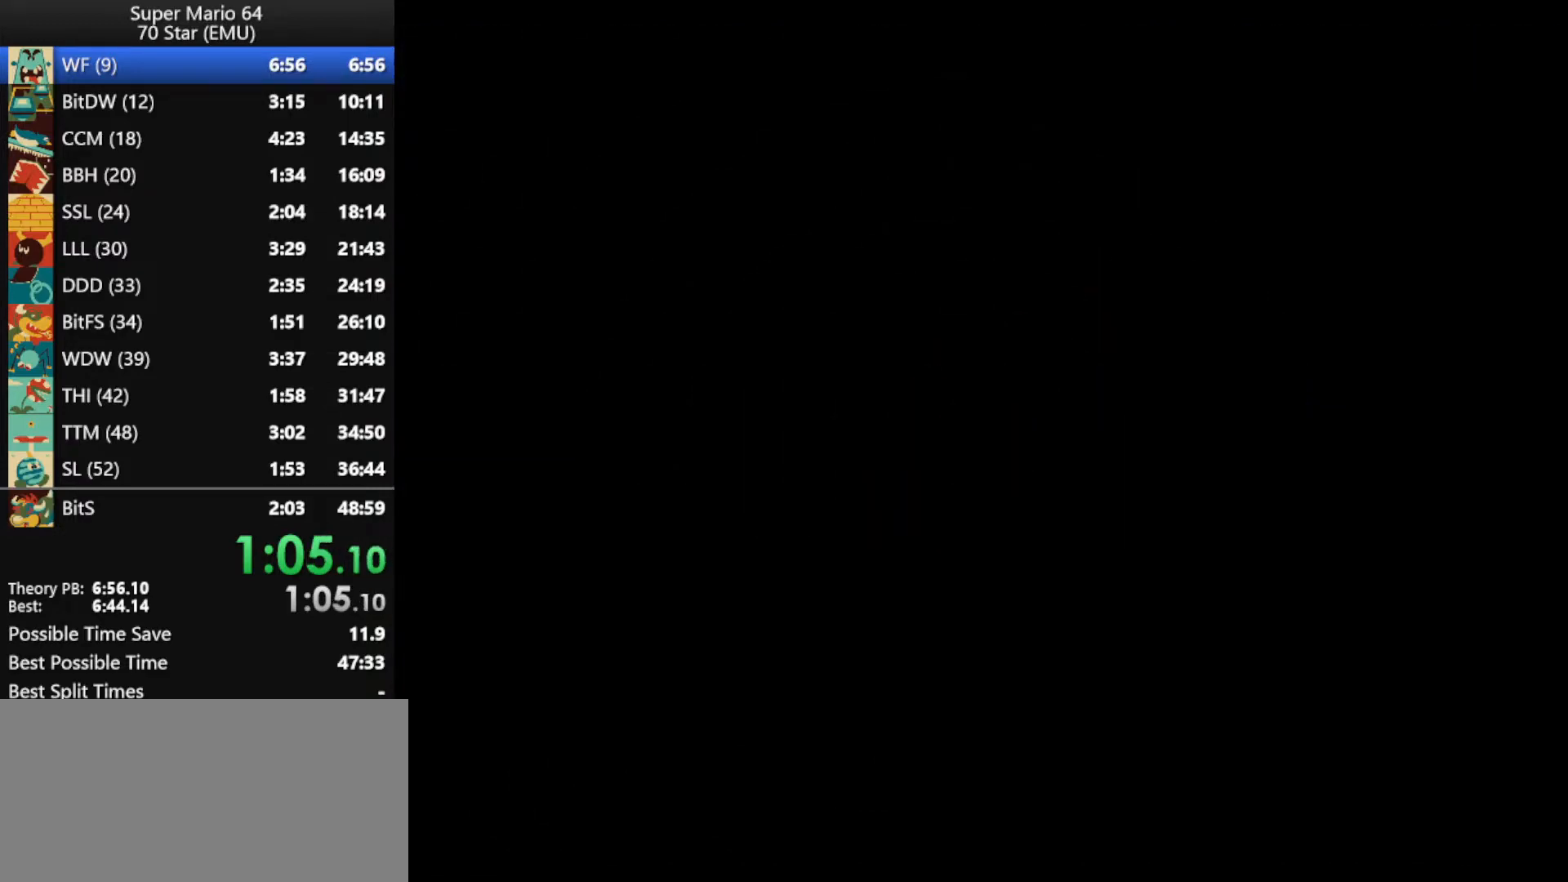
{"buttons": ["R1"], "left_stick": "center", "events": [[433, "R1", "down"]]}
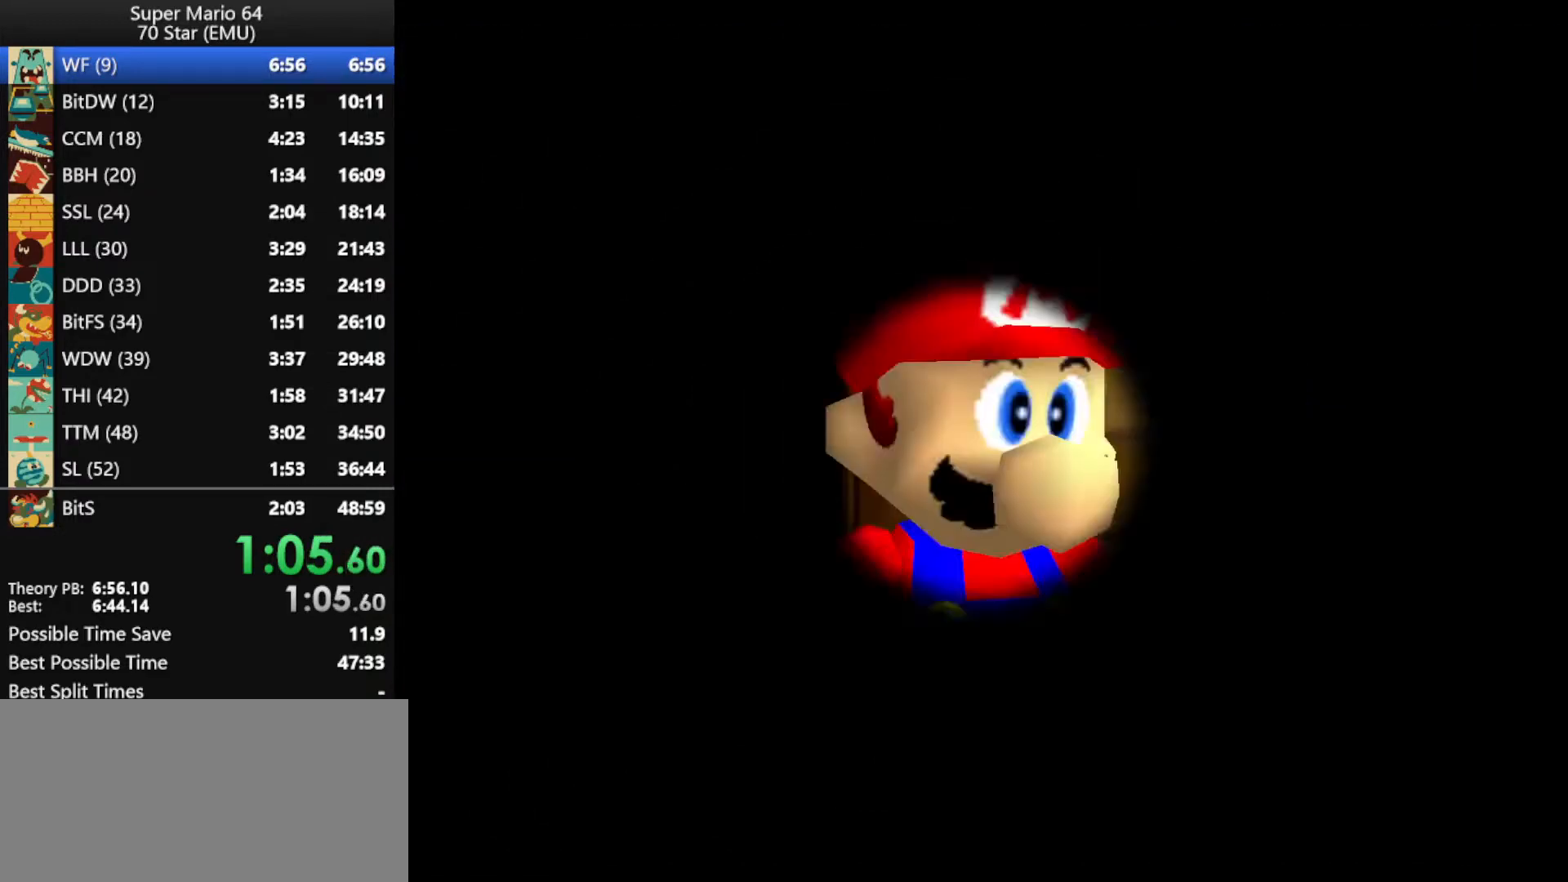
{"buttons": [], "left_stick": "center", "events": [[233, "R1", "up"]]}
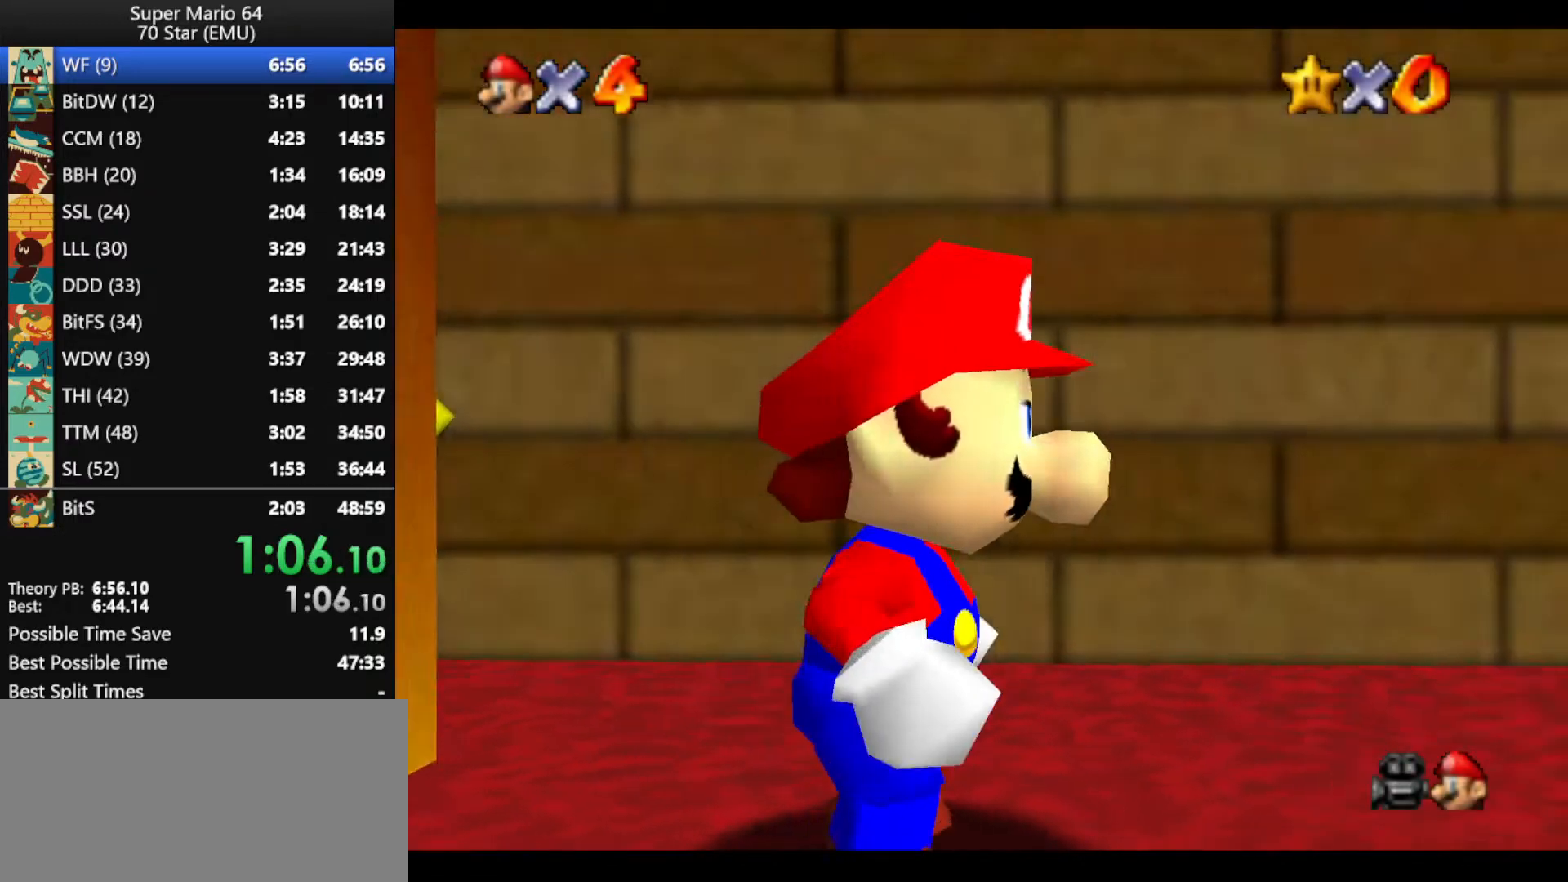
{"buttons": [], "left_stick": "center", "events": []}
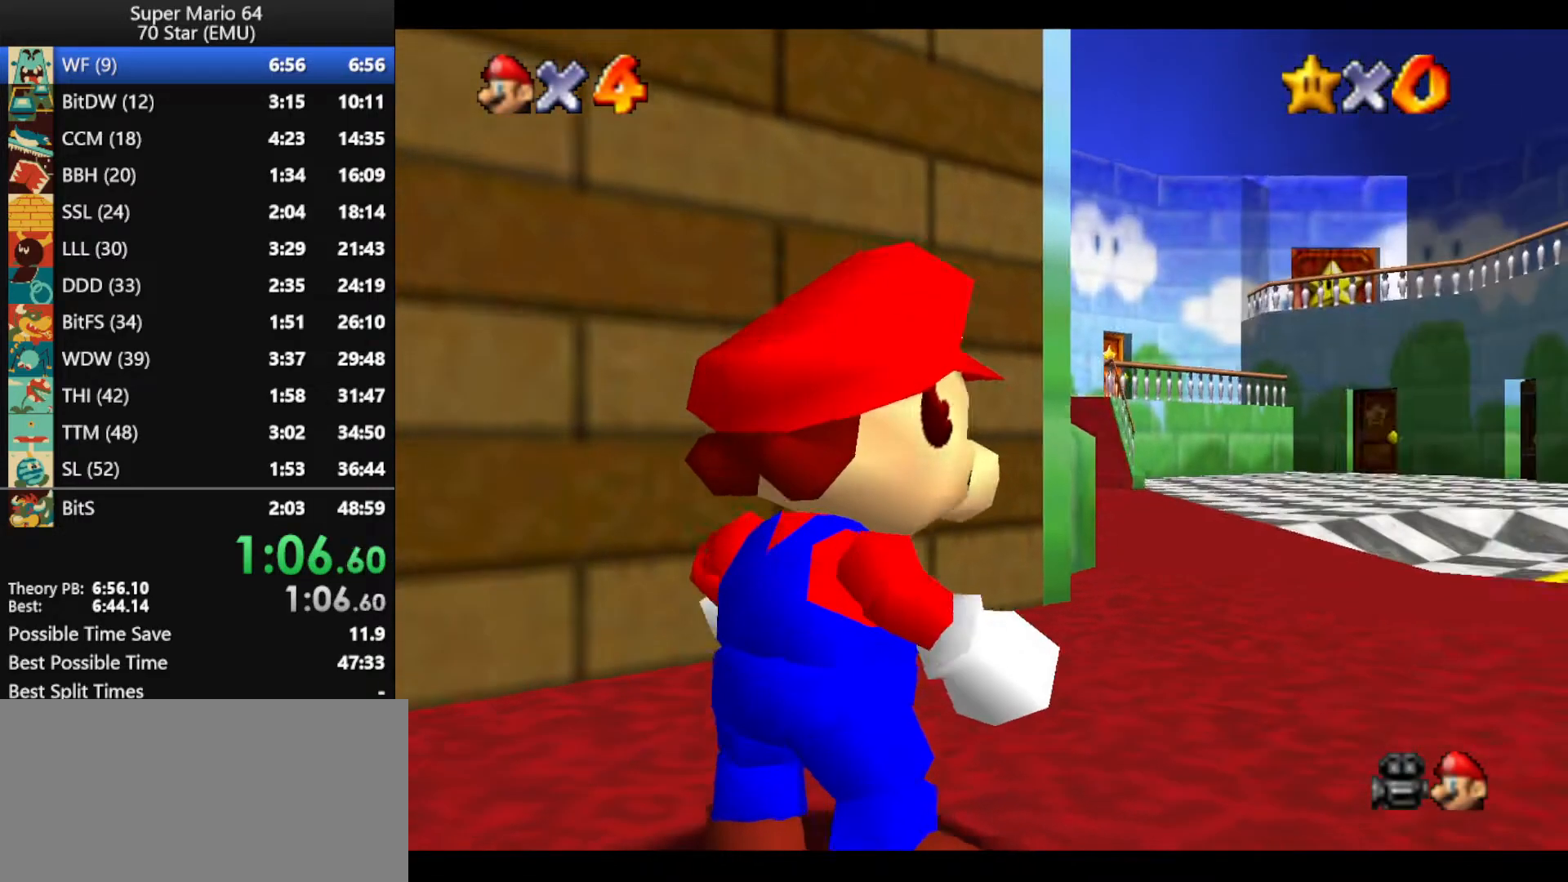
{"buttons": [], "left_stick": "up", "events": [[233, "left_stick", "up"]]}
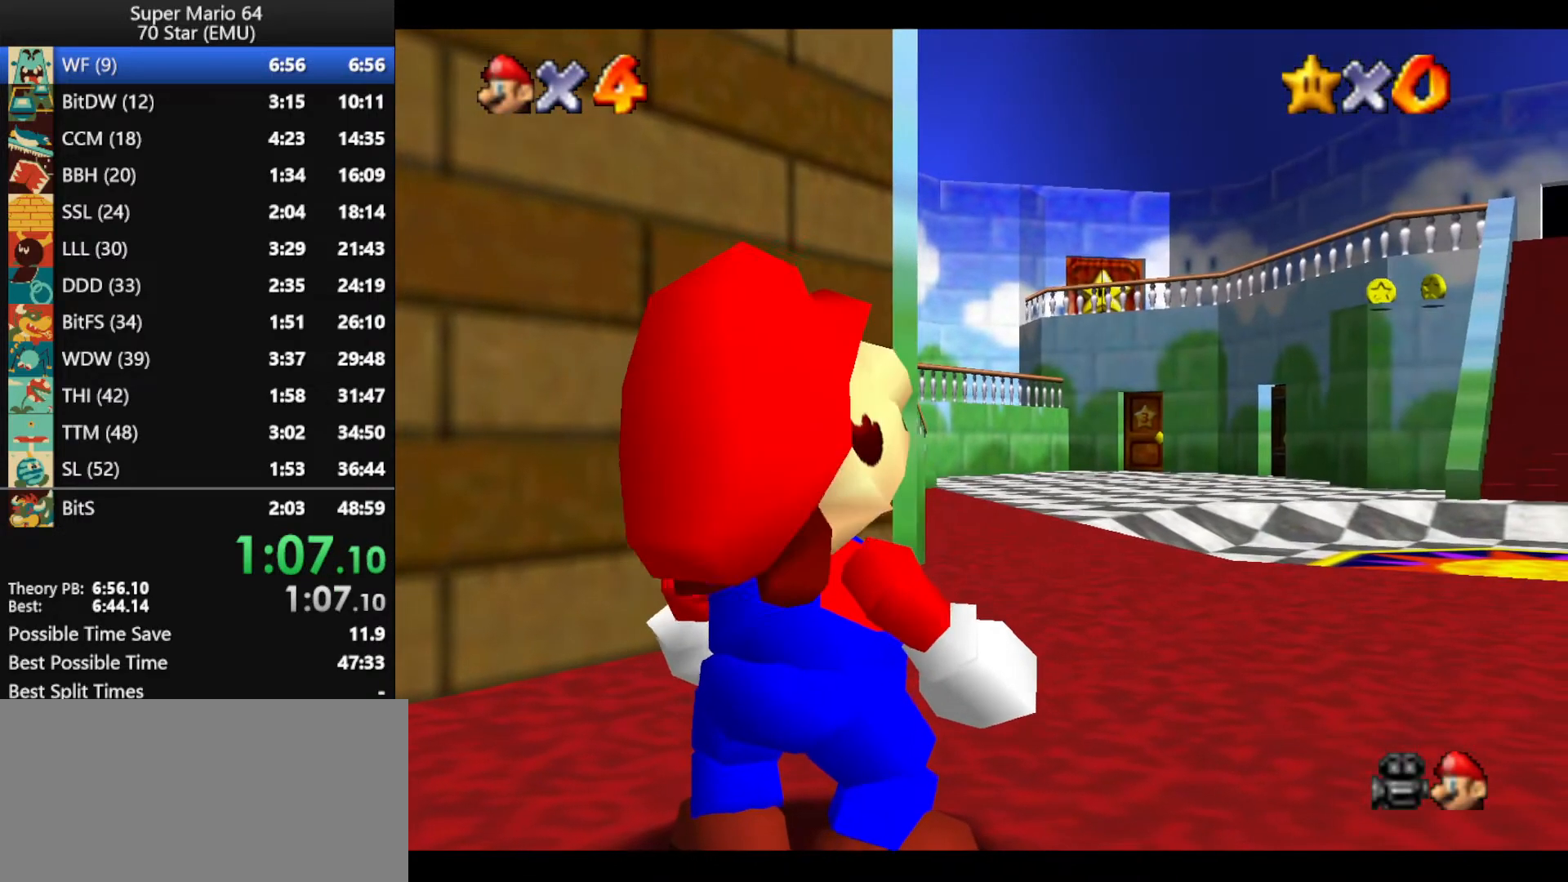
{"buttons": [], "left_stick": "up", "events": [[200, "A", "down"], [200, "B", "down"], [300, "A", "up"], [300, "B", "up"], [367, "A", "down"], [400, "B", "down"], [467, "A", "up"], [467, "B", "up"]]}
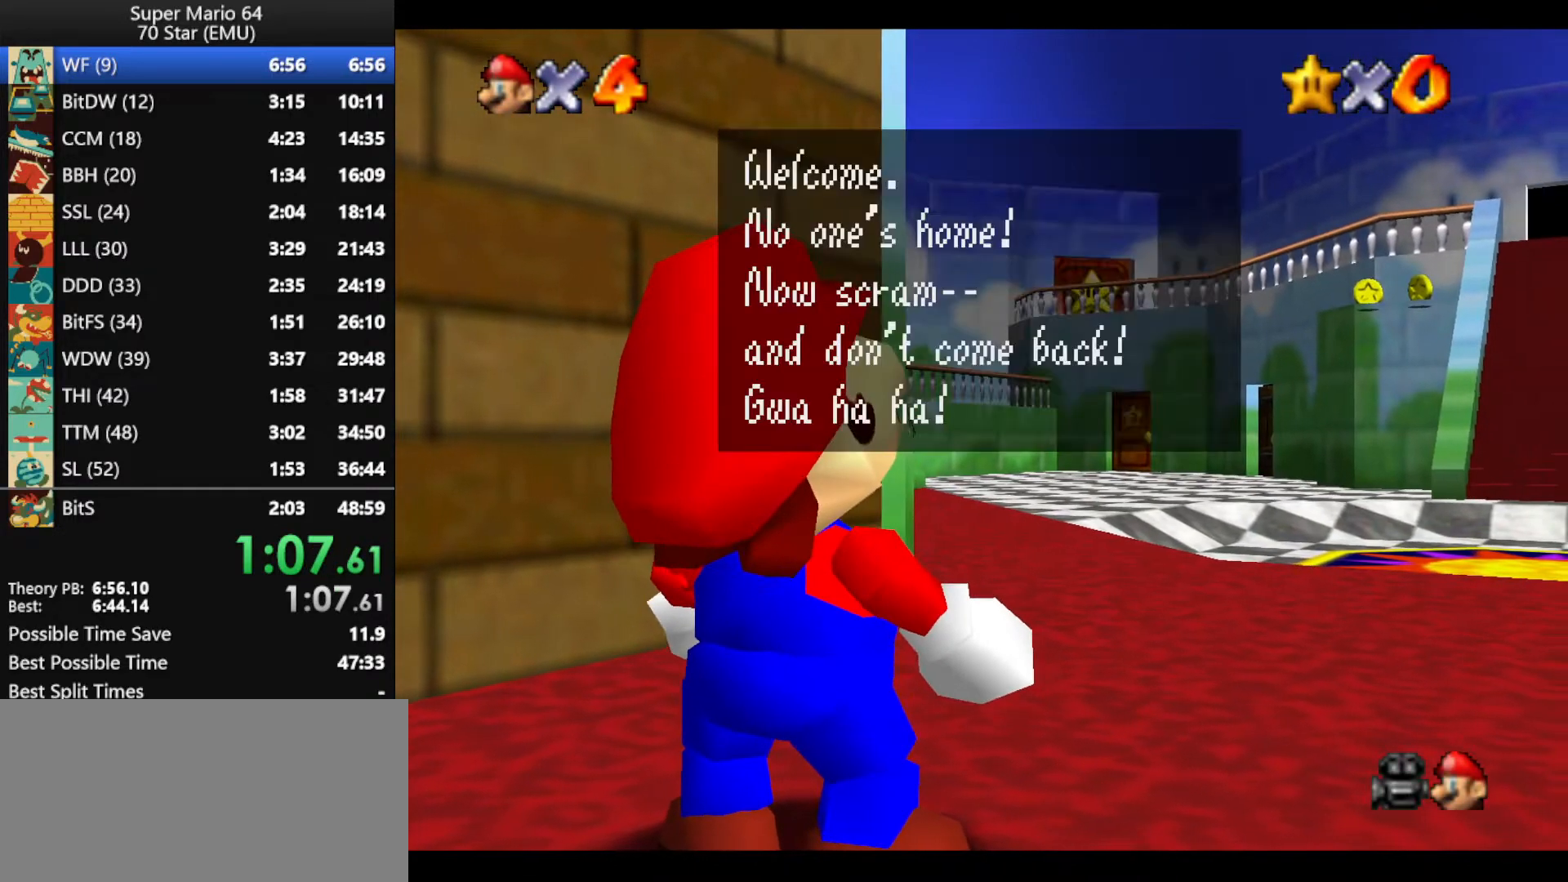
{"buttons": [], "left_stick": "up", "events": [[33, "A", "down"], [67, "B", "down"], [133, "A", "up"], [133, "B", "up"], [200, "A", "down"], [233, "B", "down"], [267, "B", "up"], [300, "A", "up"], [333, "A", "down"], [367, "B", "down"], [433, "A", "up"], [433, "B", "up"]]}
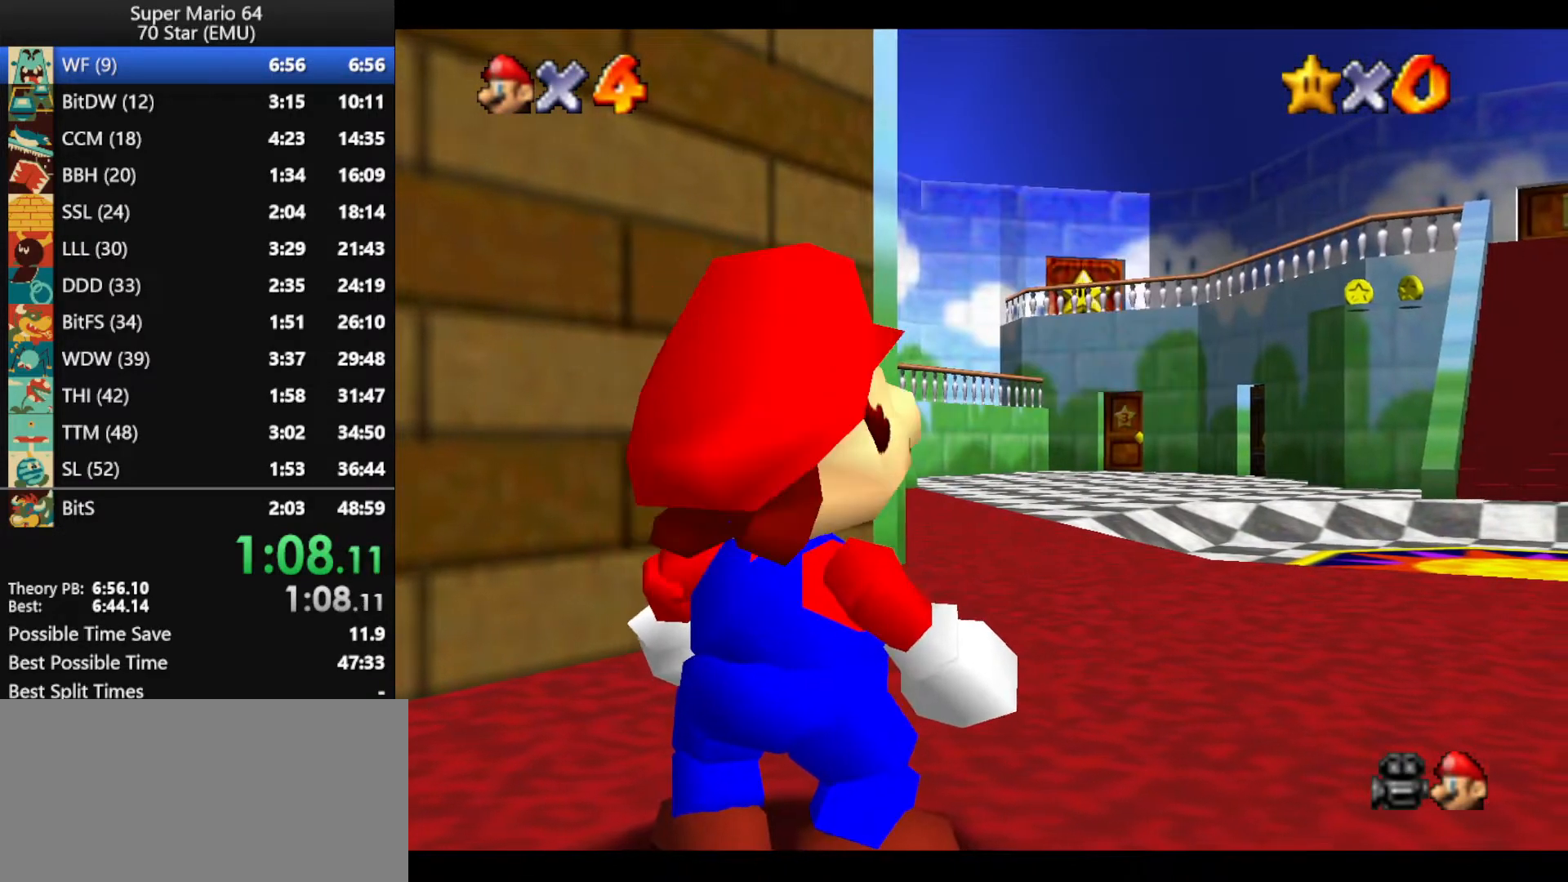
{"buttons": [], "left_stick": "up", "events": [[33, "A", "down"], [33, "B", "down"], [133, "A", "up"], [133, "B", "up"]]}